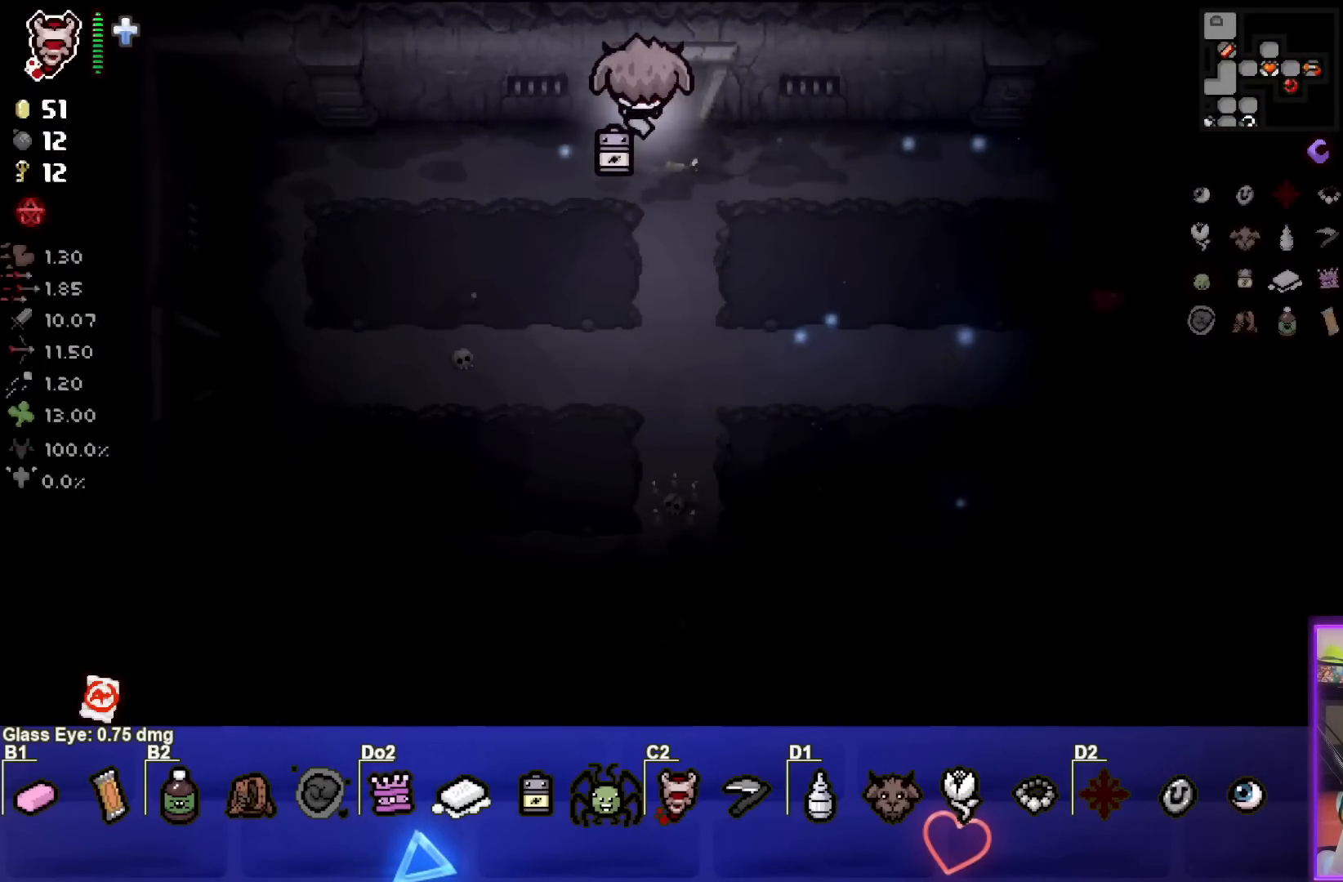
Gameplay with a controller (PlayStation layout); each line is a JSON object with the inputs held at the frame after it. "events" lists button and stick changes between this image and that frame as [ms after this image, input, new state], when the widget could be followed in between. Not read: right_stick.
{"buttons": [], "left_stick": "center", "events": [[117, "left_stick", "center"]]}
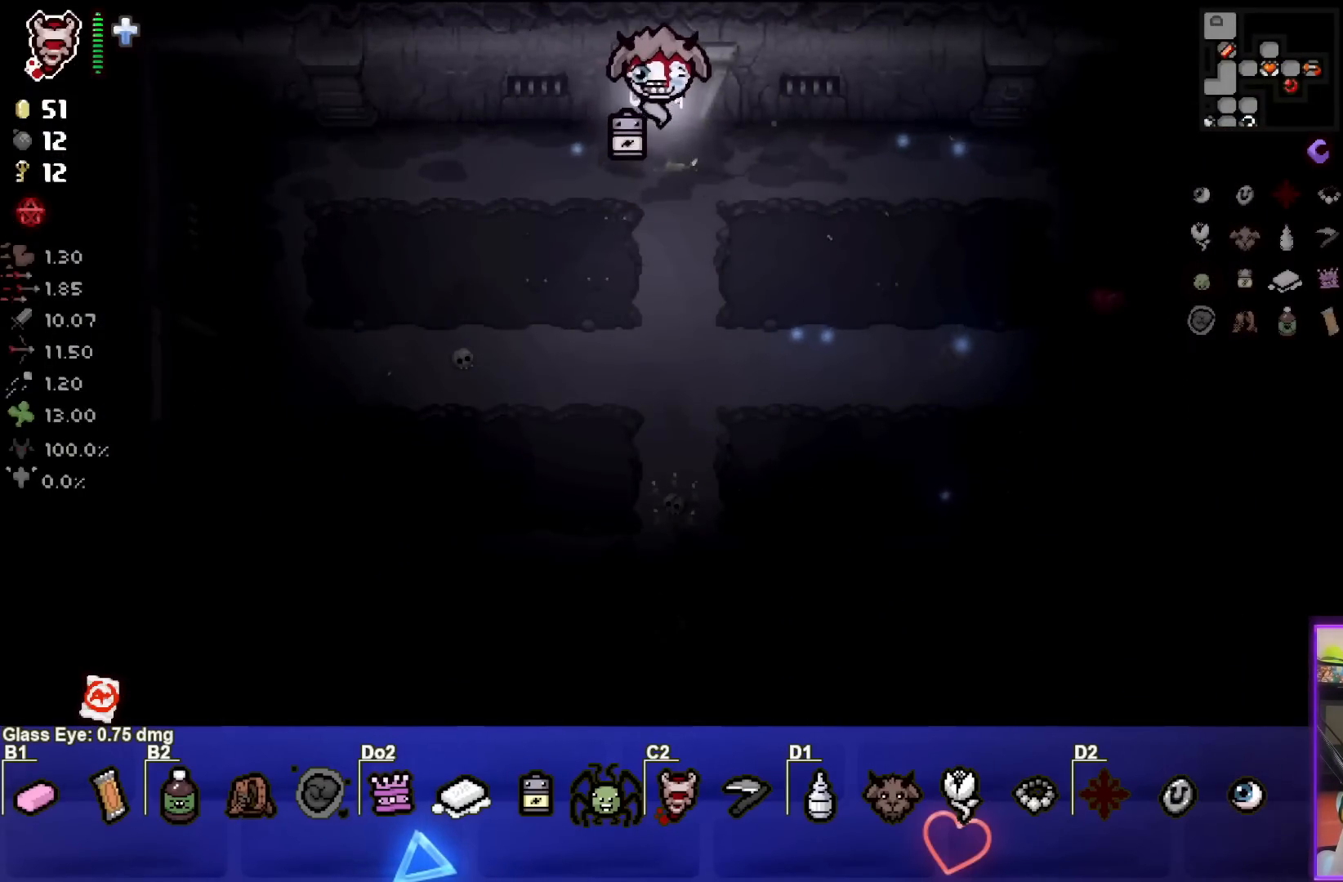
{"buttons": [], "left_stick": "center", "events": [[117, "left_stick", "up"], [417, "left_stick", "center"]]}
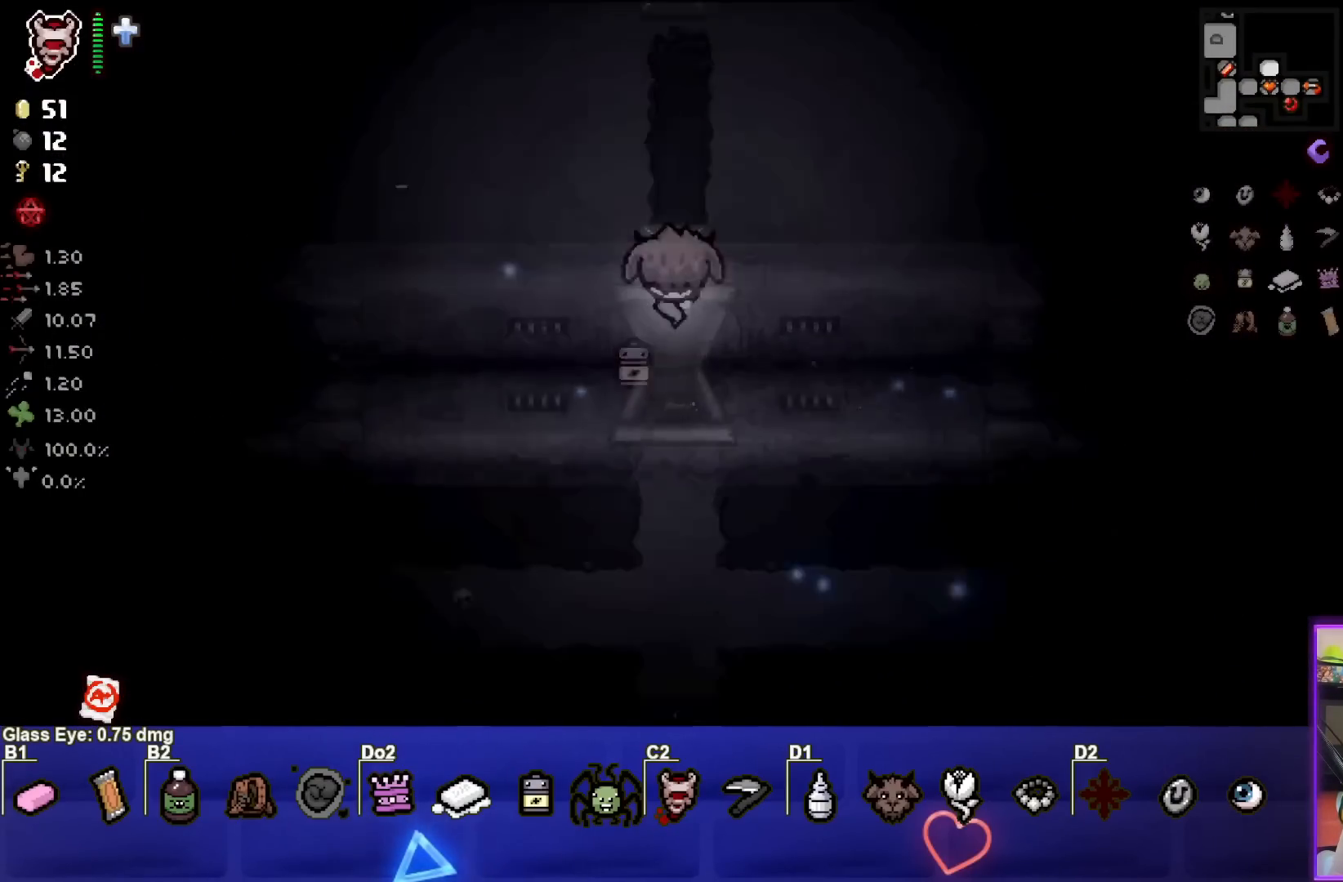
{"buttons": [], "left_stick": "center", "events": []}
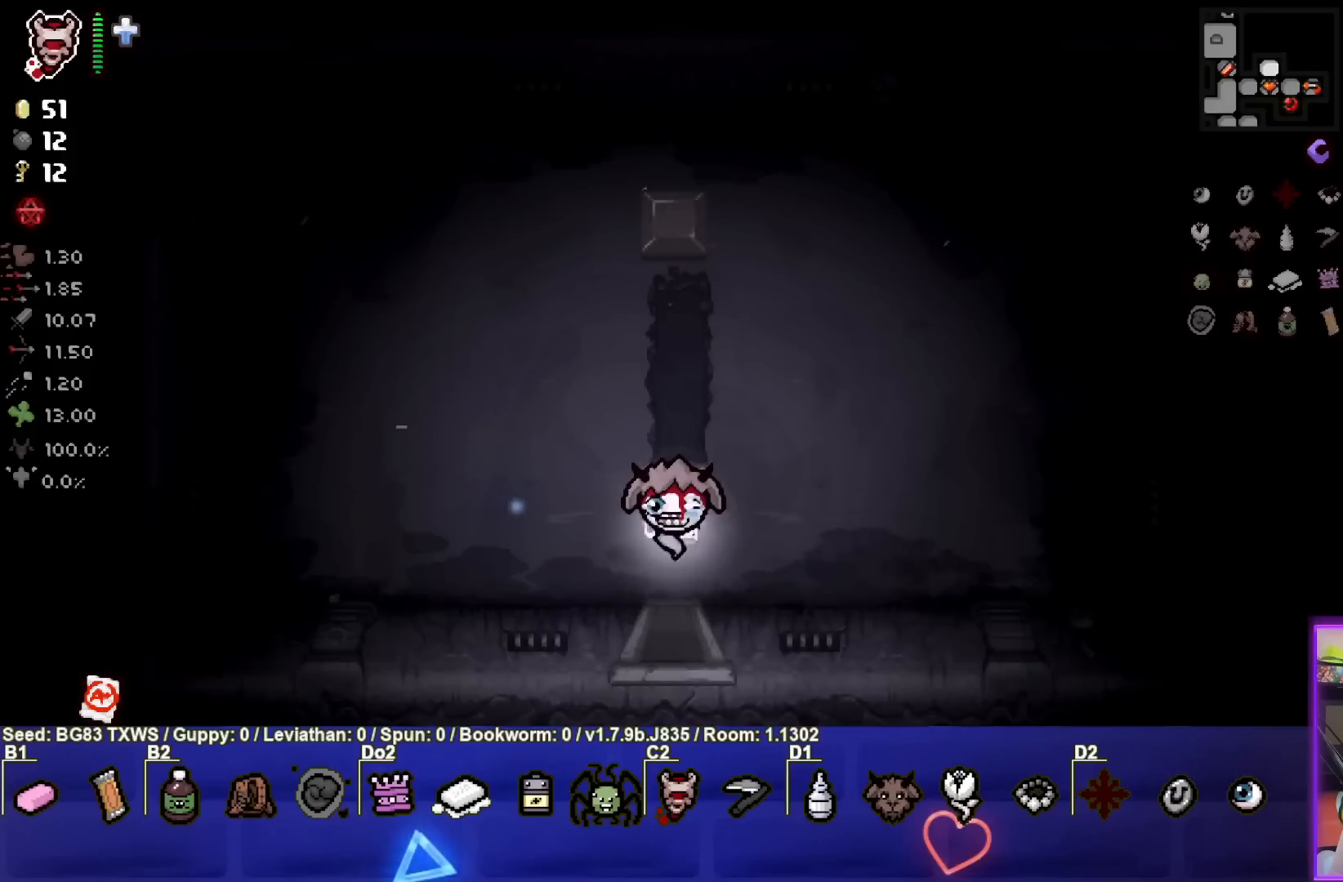
{"buttons": [], "left_stick": "up", "events": [[133, "left_stick", "up-left"], [433, "left_stick", "up"]]}
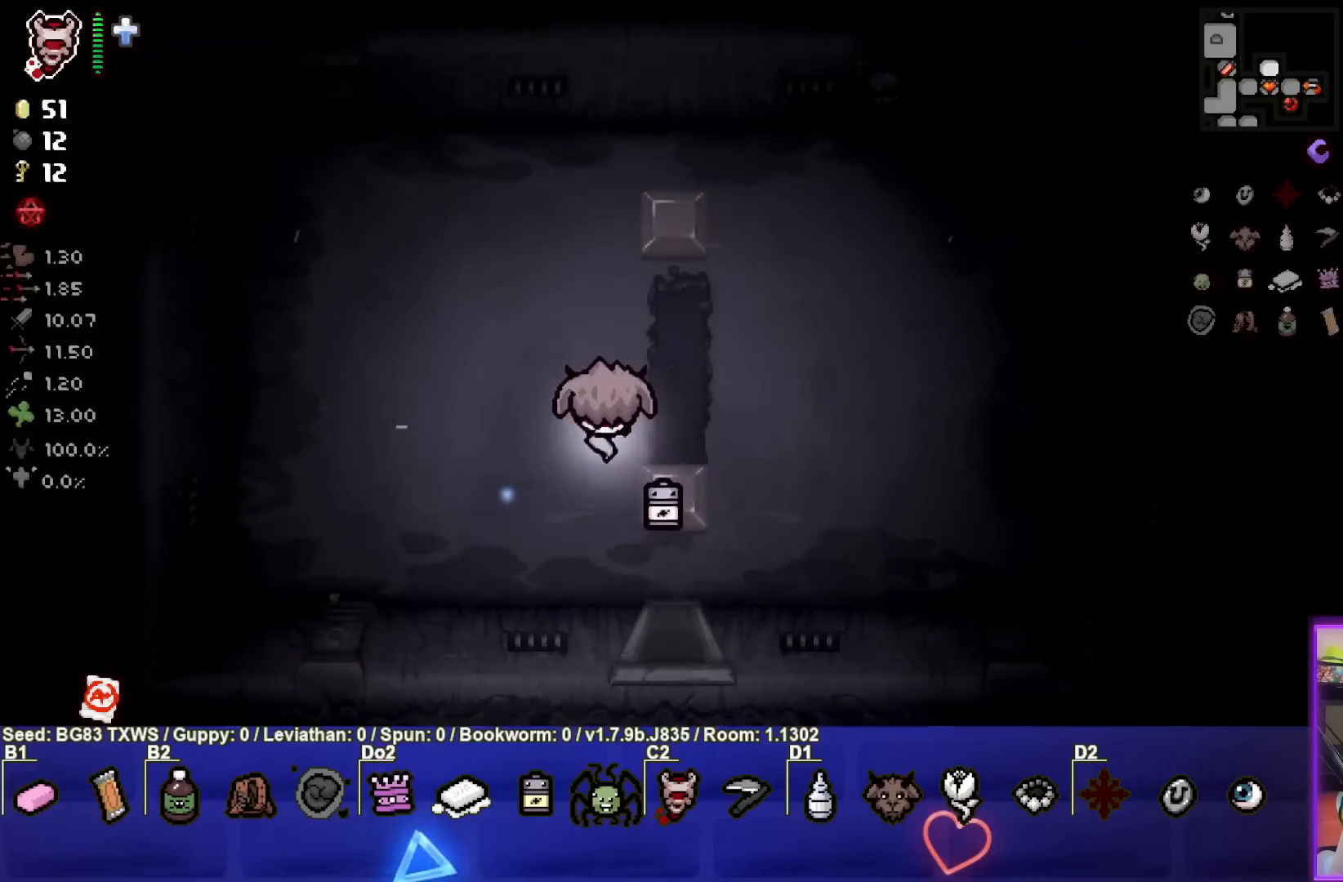
{"buttons": [], "left_stick": "down", "events": [[83, "left_stick", "right"], [133, "left_stick", "down-right"], [467, "left_stick", "down"]]}
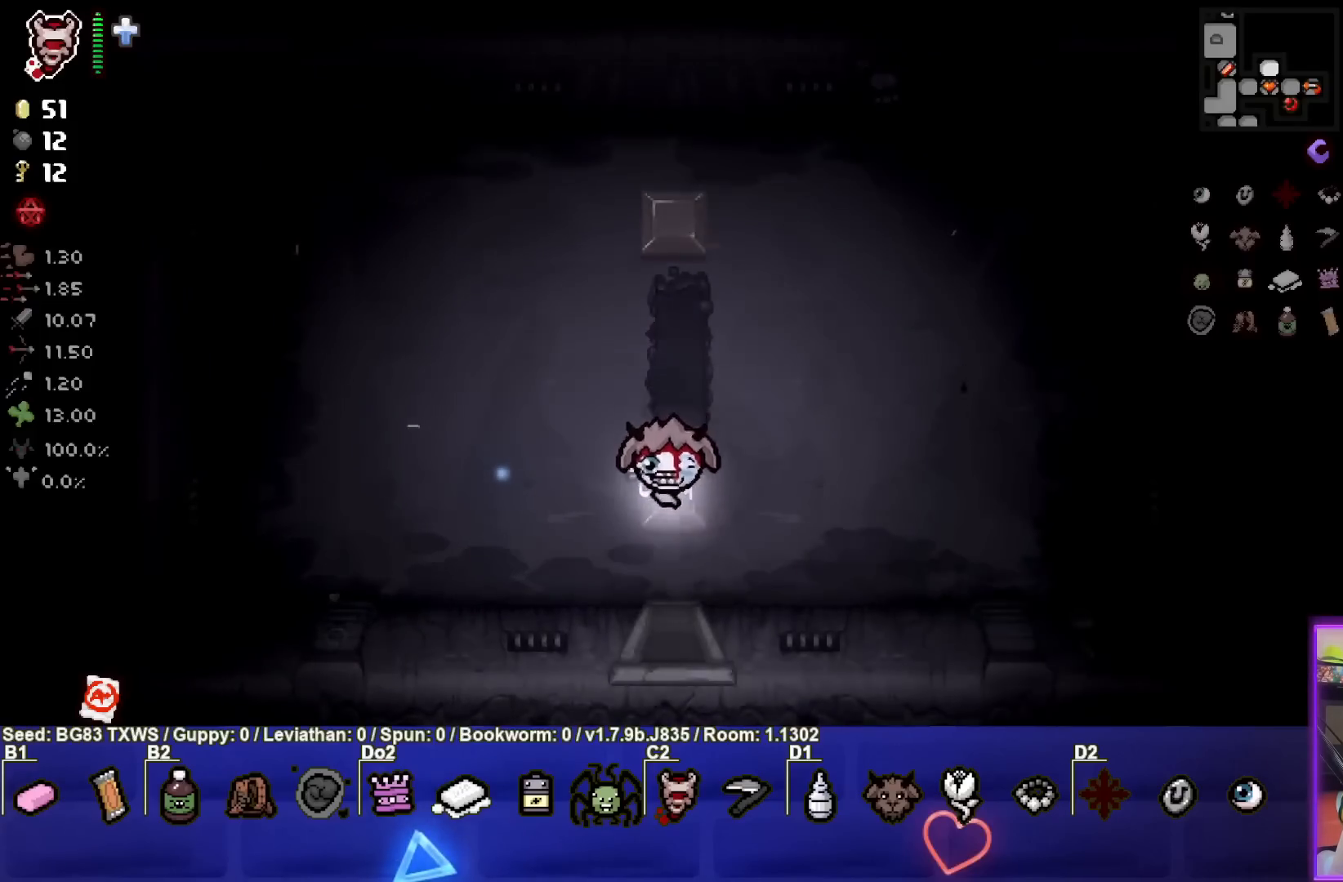
{"buttons": [], "left_stick": "center", "events": [[300, "left_stick", "center"]]}
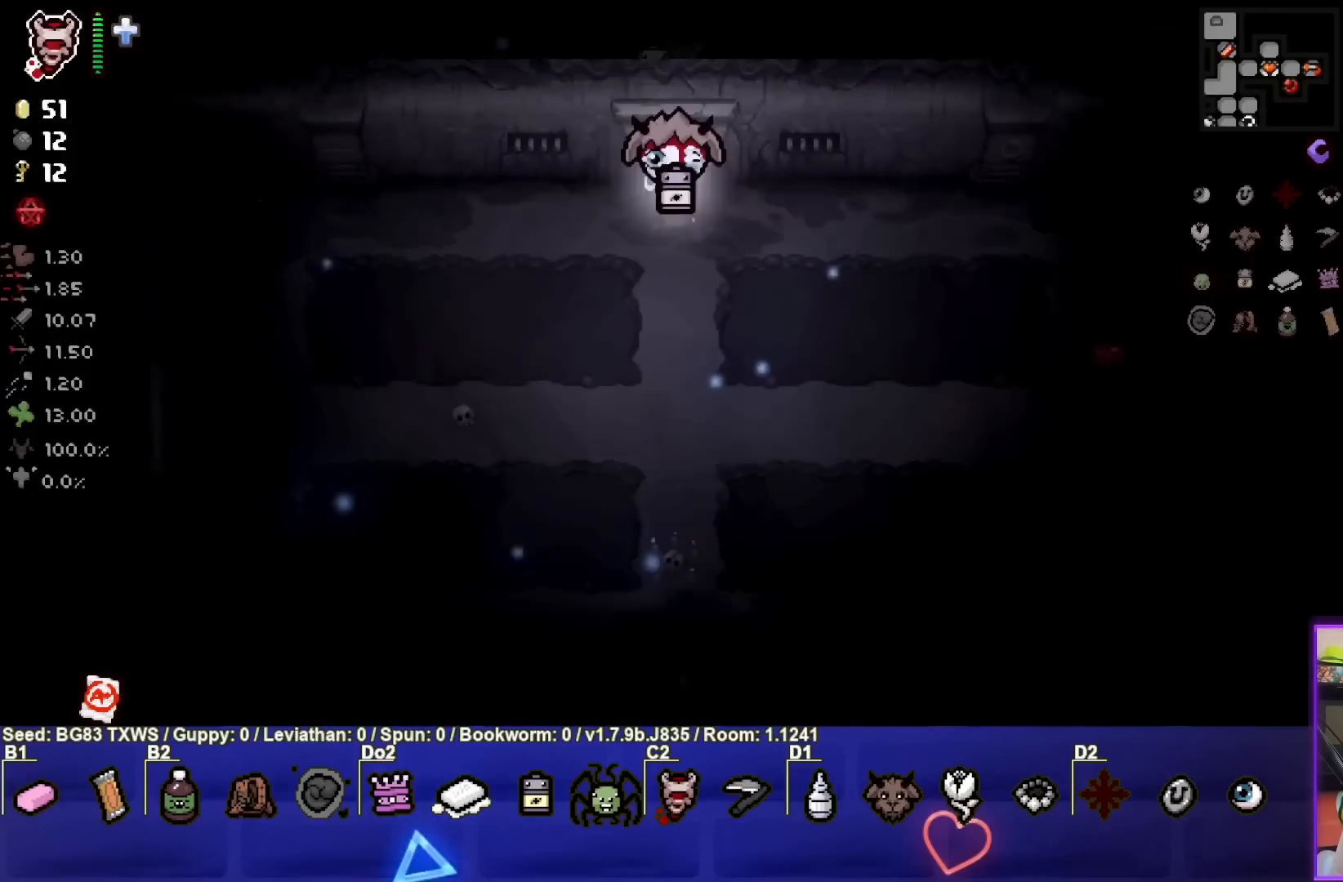
{"buttons": [], "left_stick": "down-left", "events": [[83, "left_stick", "down-left"], [383, "CROSS", "down"], [500, "CROSS", "up"]]}
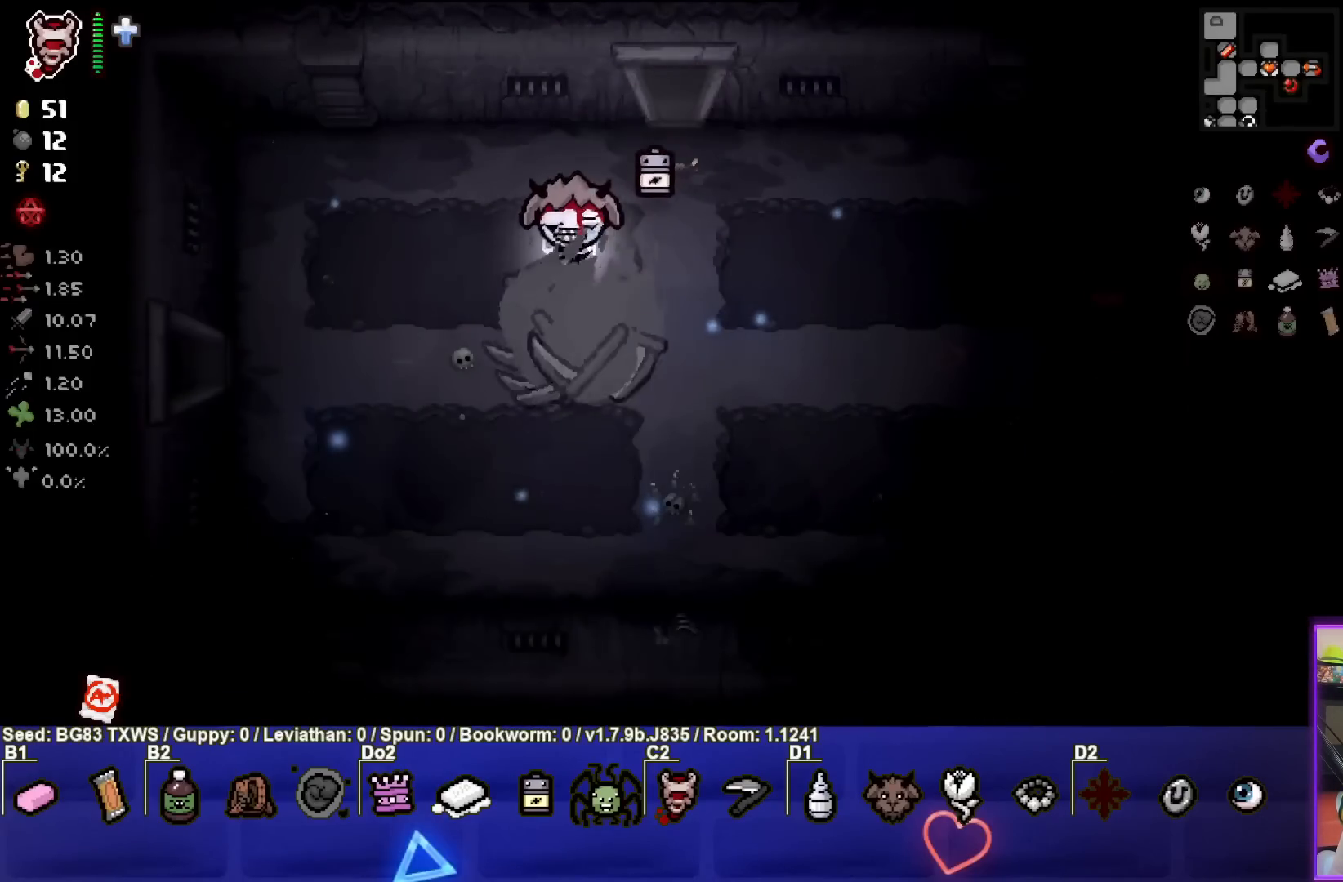
{"buttons": ["SQUARE"], "left_stick": "down-left", "events": [[450, "SQUARE", "down"]]}
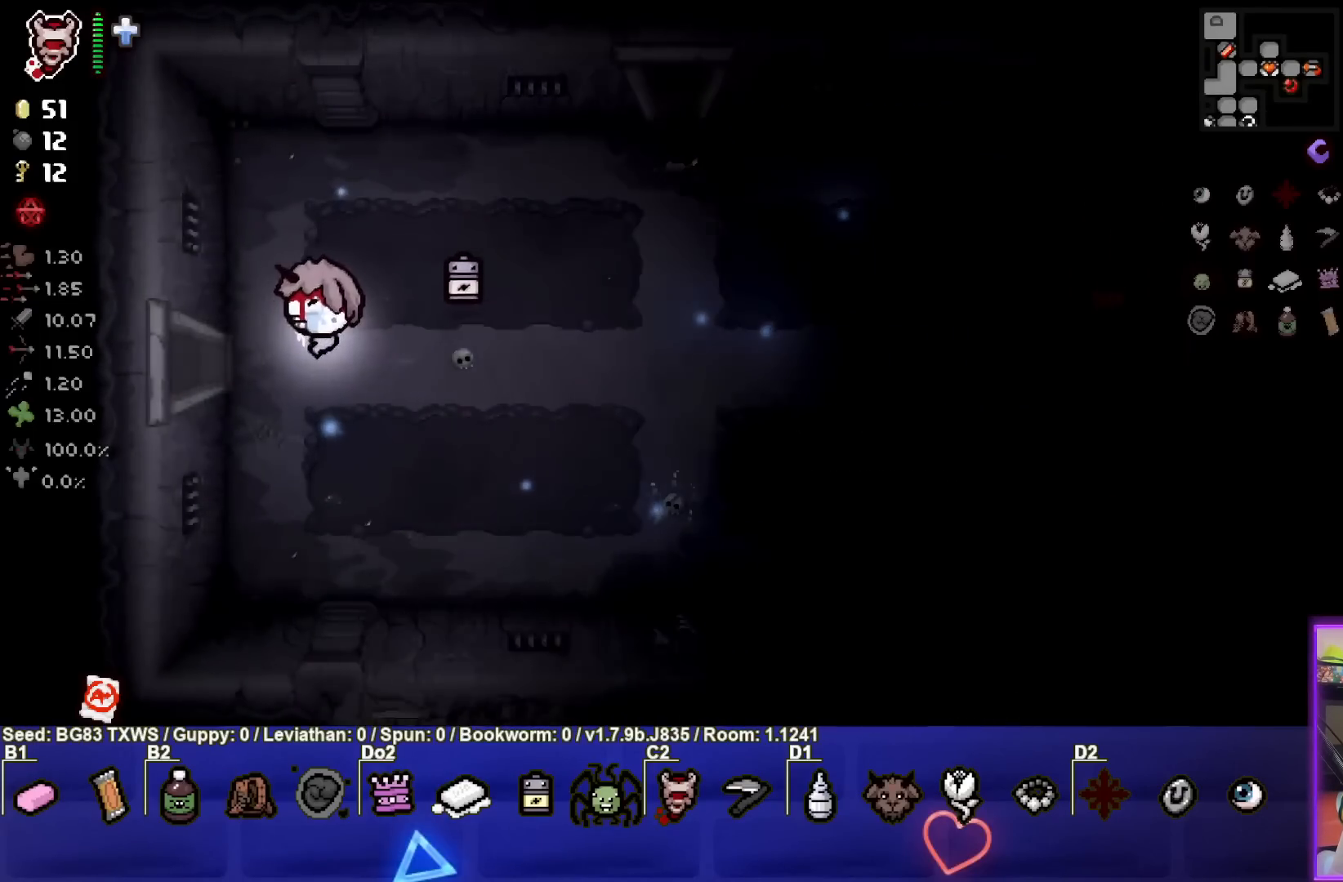
{"buttons": [], "left_stick": "center", "events": [[133, "left_stick", "left"], [167, "SQUARE", "up"], [333, "left_stick", "center"]]}
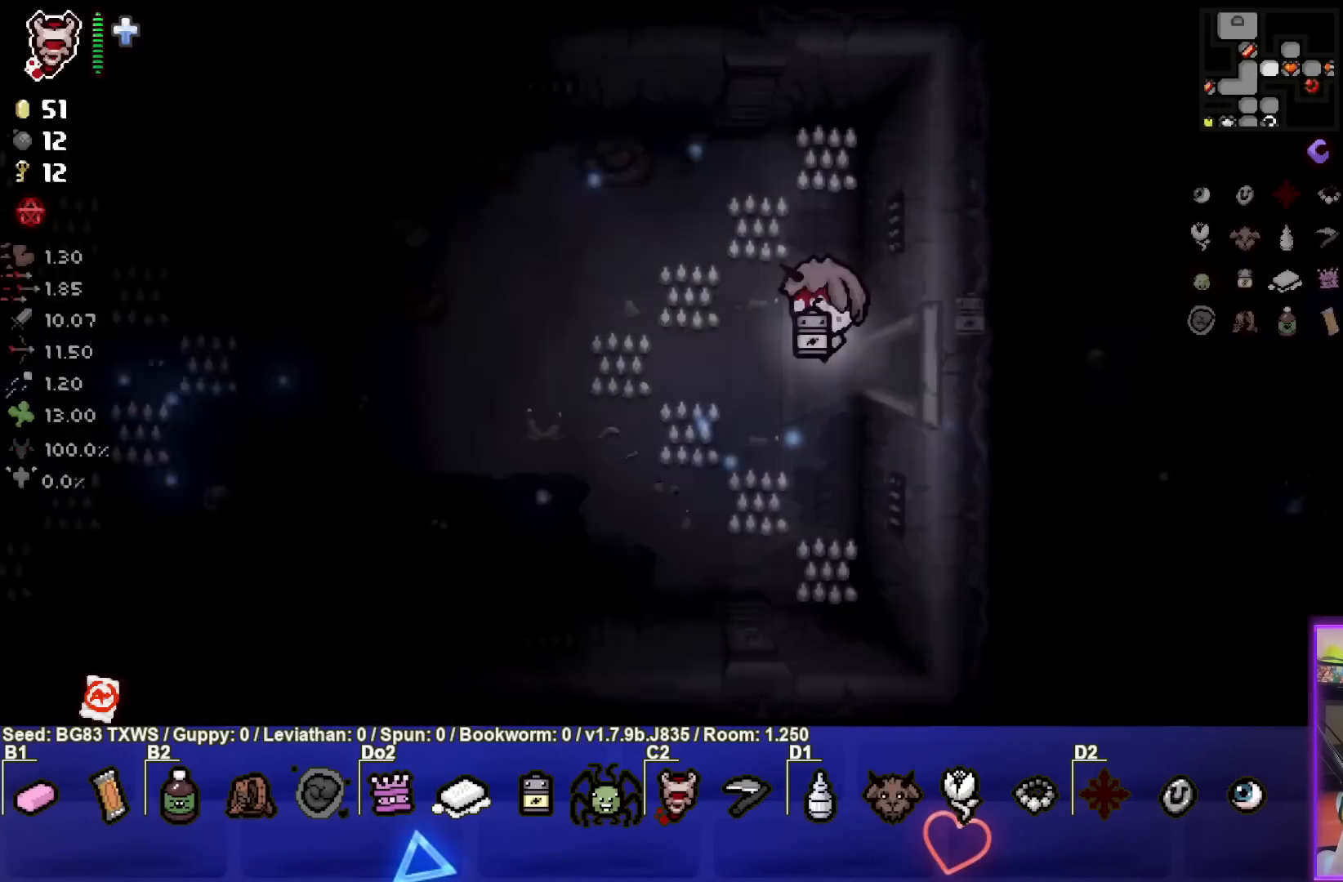
{"buttons": ["SQUARE"], "left_stick": "left", "events": [[167, "left_stick", "left"], [333, "SQUARE", "down"]]}
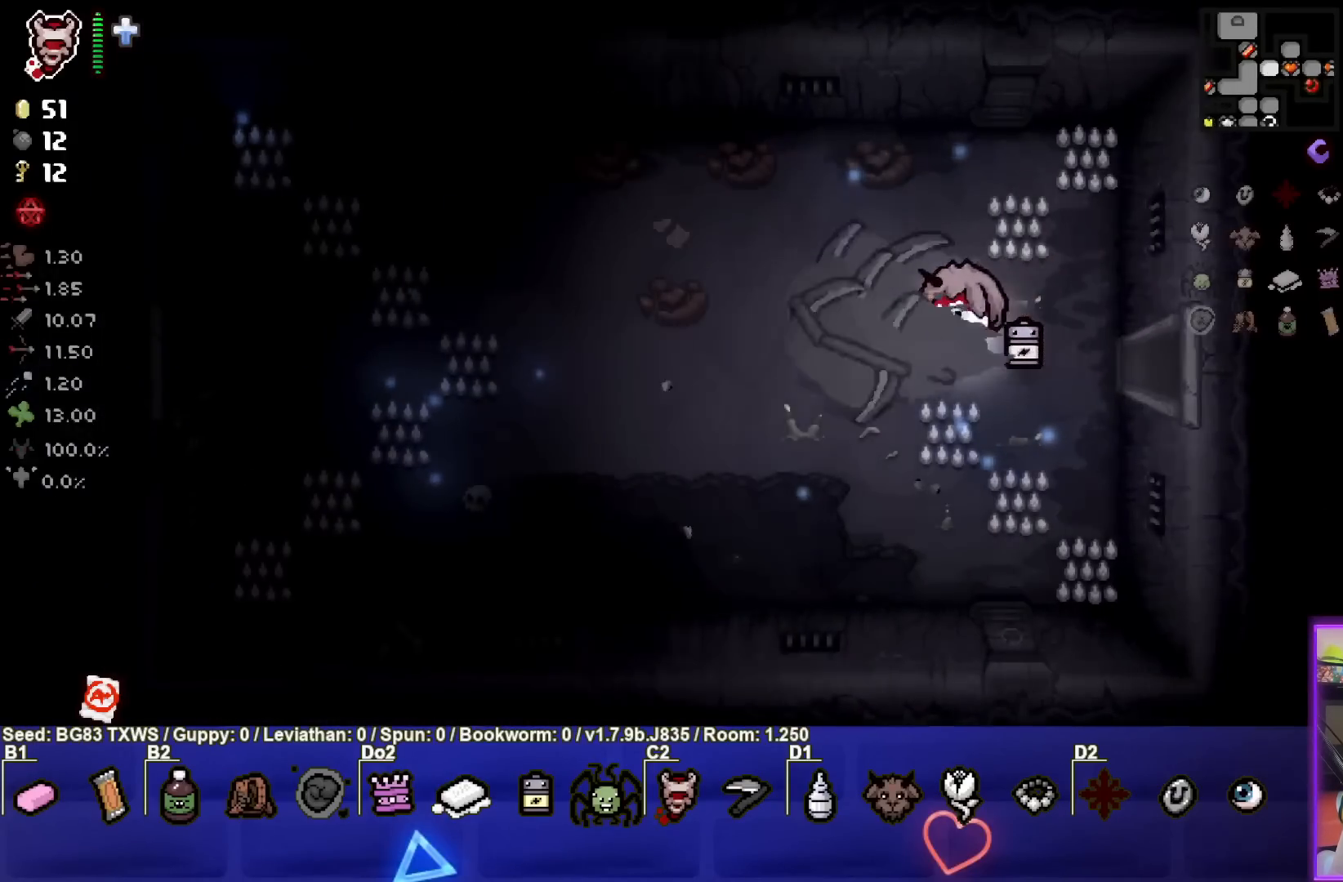
{"buttons": [], "left_stick": "left", "events": [[50, "SQUARE", "up"]]}
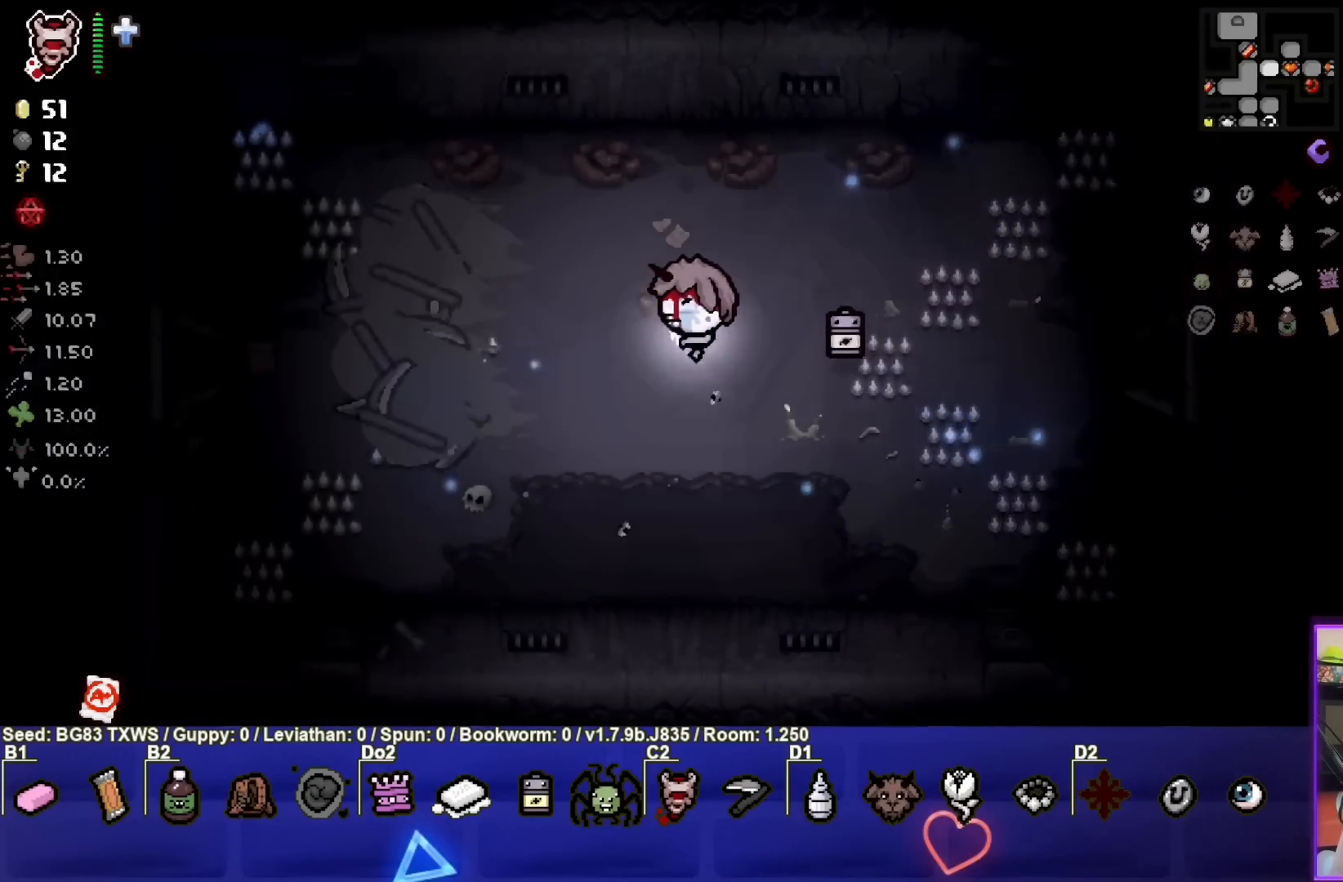
{"buttons": [], "left_stick": "left", "events": [[233, "SQUARE", "down"], [467, "SQUARE", "up"]]}
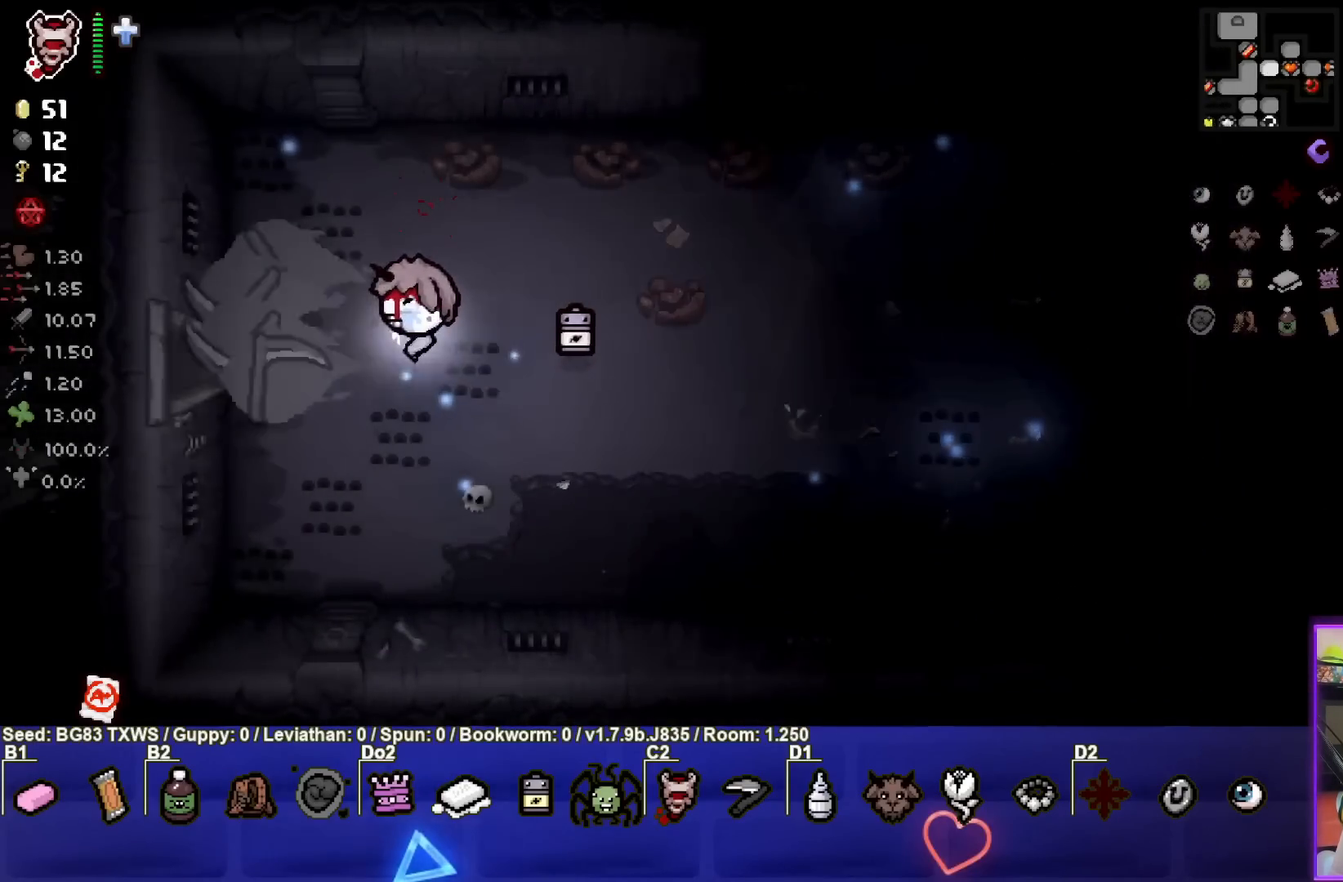
{"buttons": [], "left_stick": "left", "events": []}
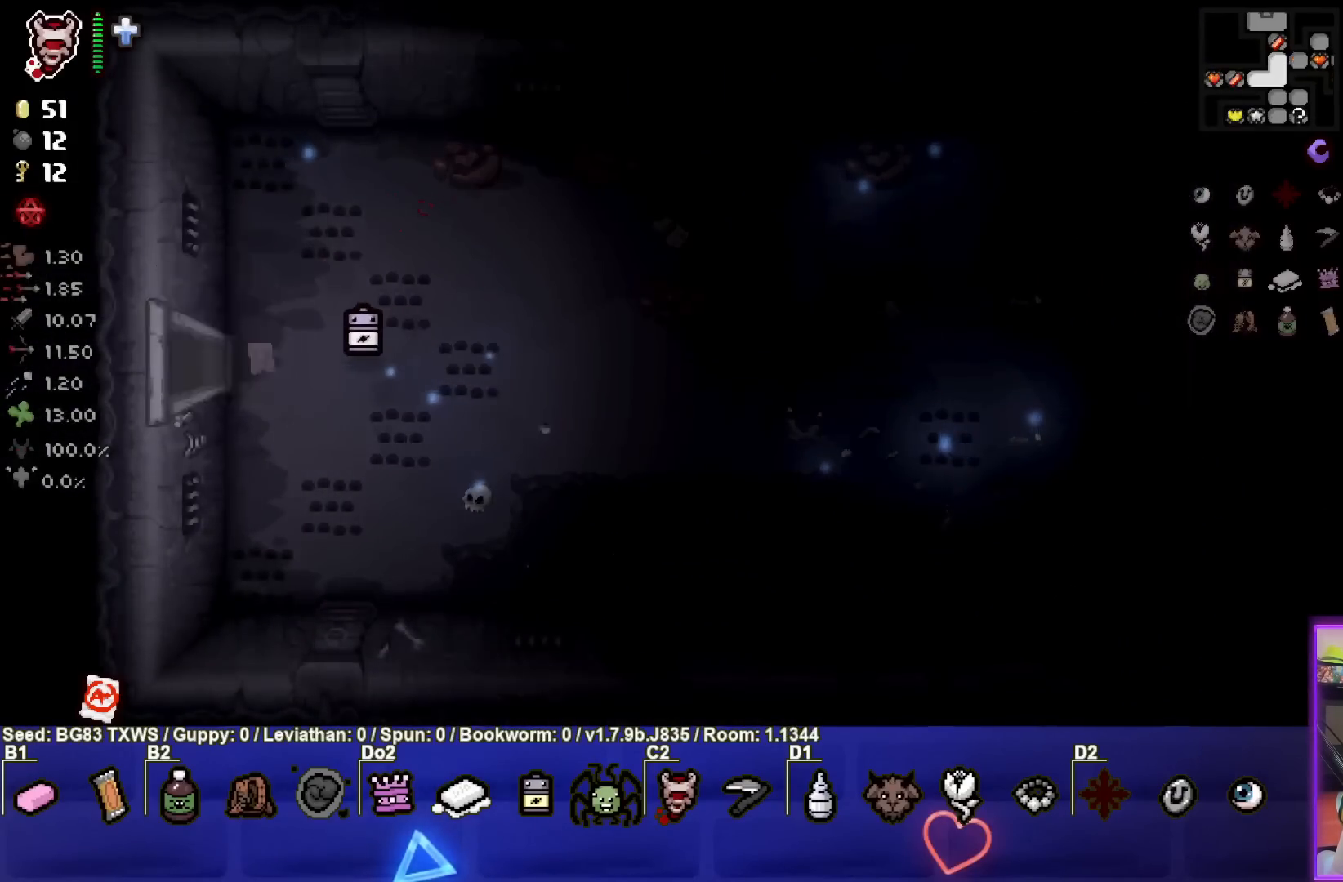
{"buttons": ["SQUARE"], "left_stick": "left", "events": [[67, "left_stick", "center"], [317, "left_stick", "left"], [500, "SQUARE", "down"]]}
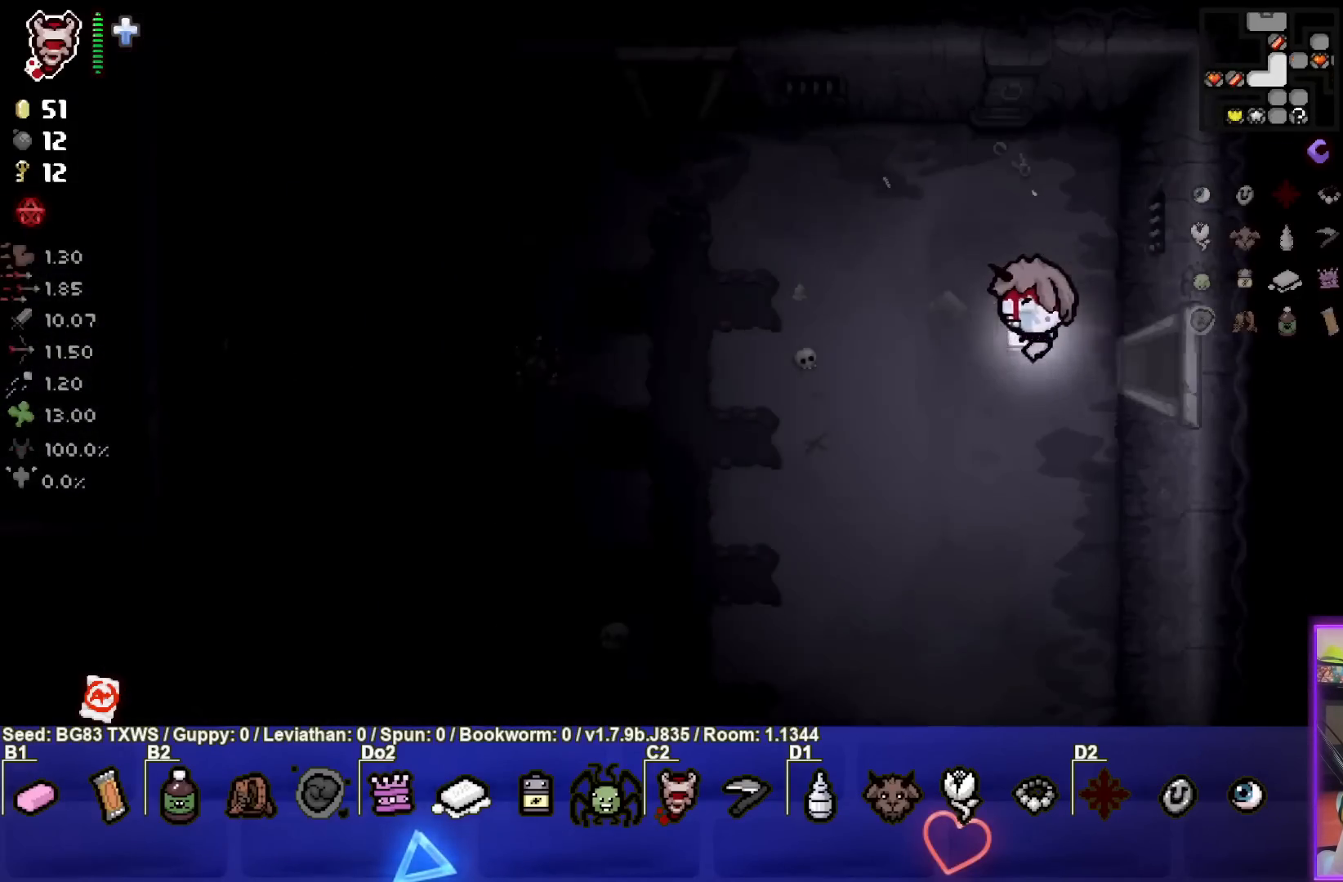
{"buttons": [], "left_stick": "up-left", "events": [[100, "left_stick", "up-left"], [200, "SQUARE", "up"]]}
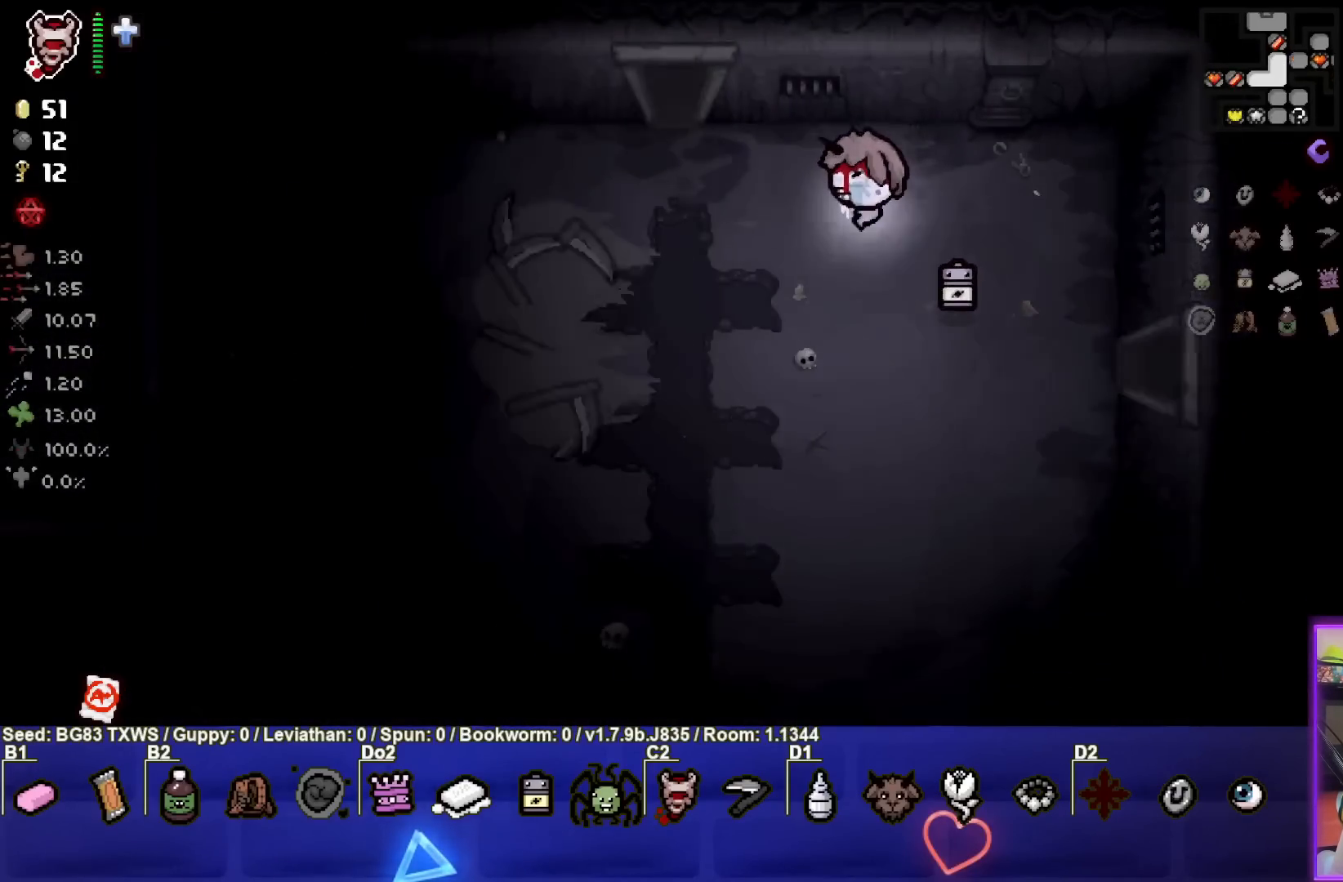
{"buttons": [], "left_stick": "up-left", "events": []}
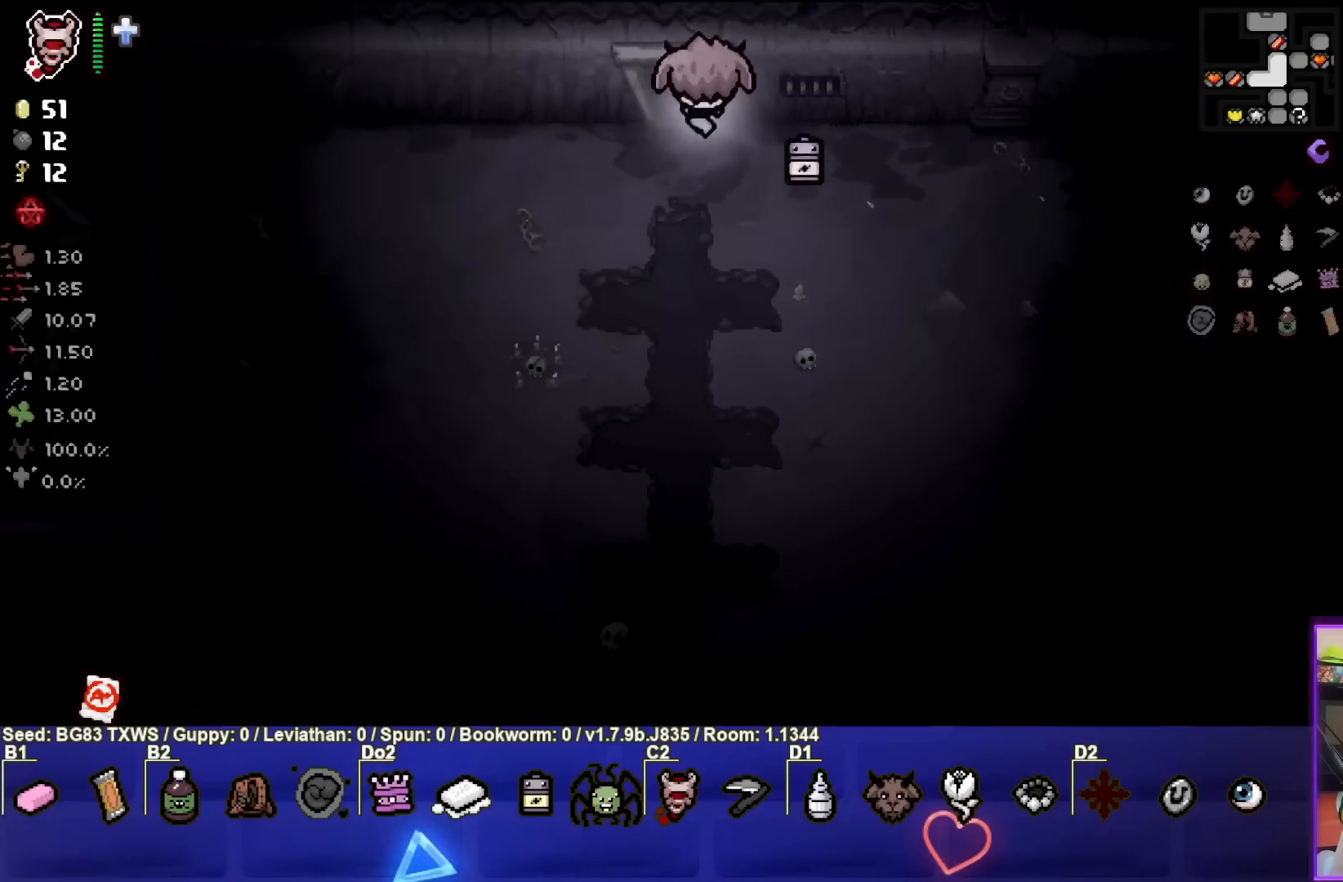
{"buttons": [], "left_stick": "center", "events": [[300, "left_stick", "center"]]}
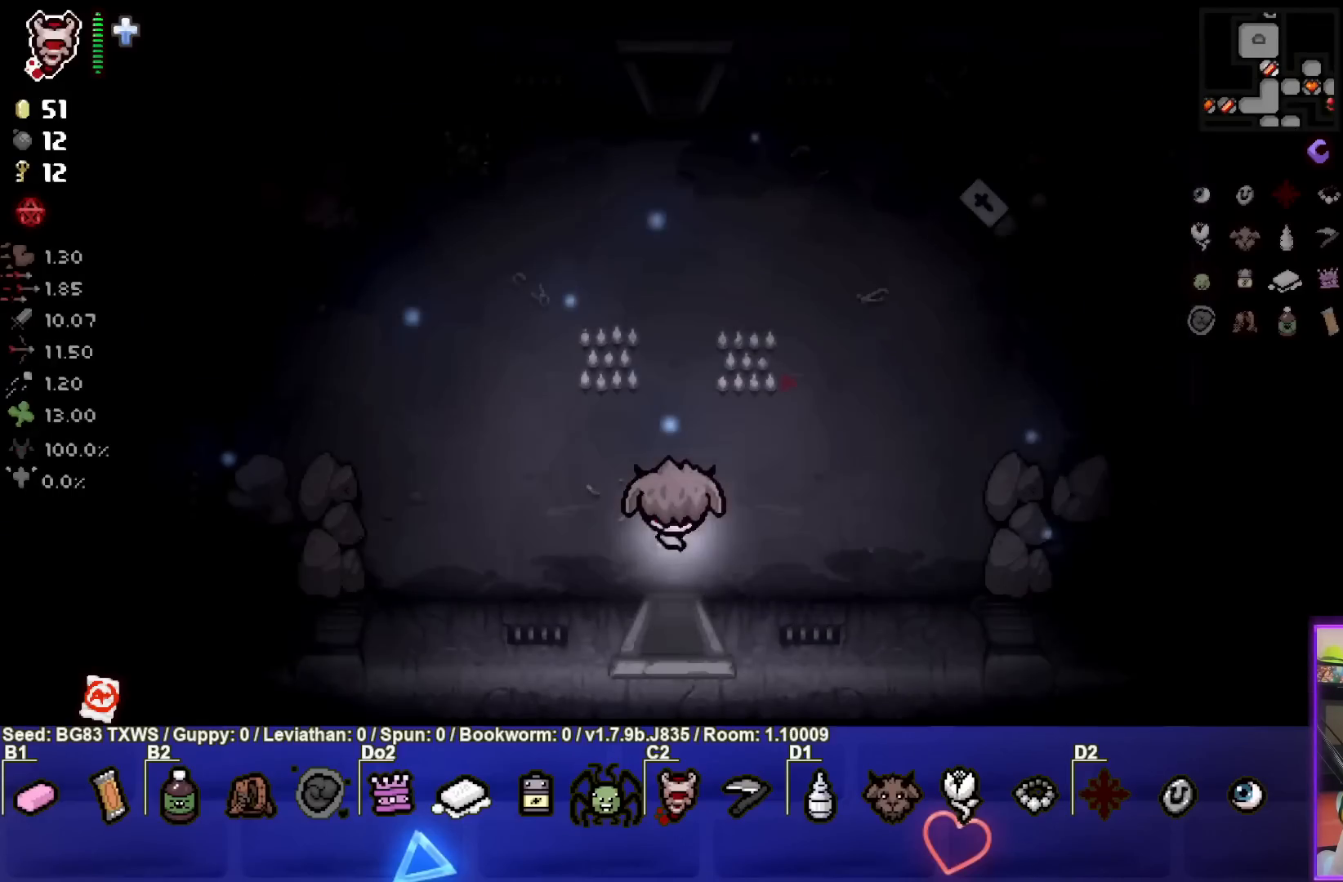
{"buttons": [], "left_stick": "up-right", "events": [[300, "left_stick", "up-right"]]}
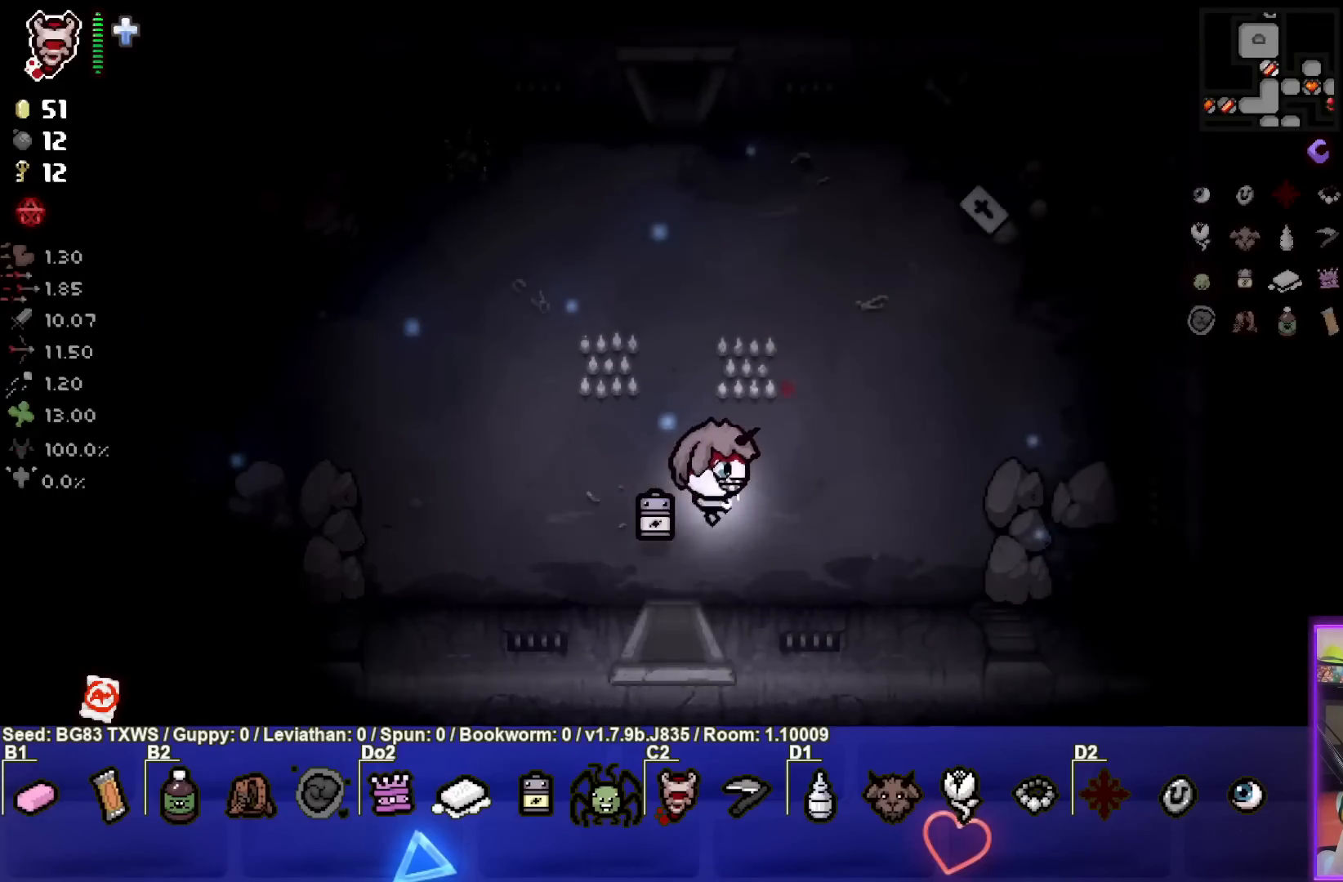
{"buttons": [], "left_stick": "up-right", "events": [[267, "CROSS", "down"], [400, "CROSS", "up"]]}
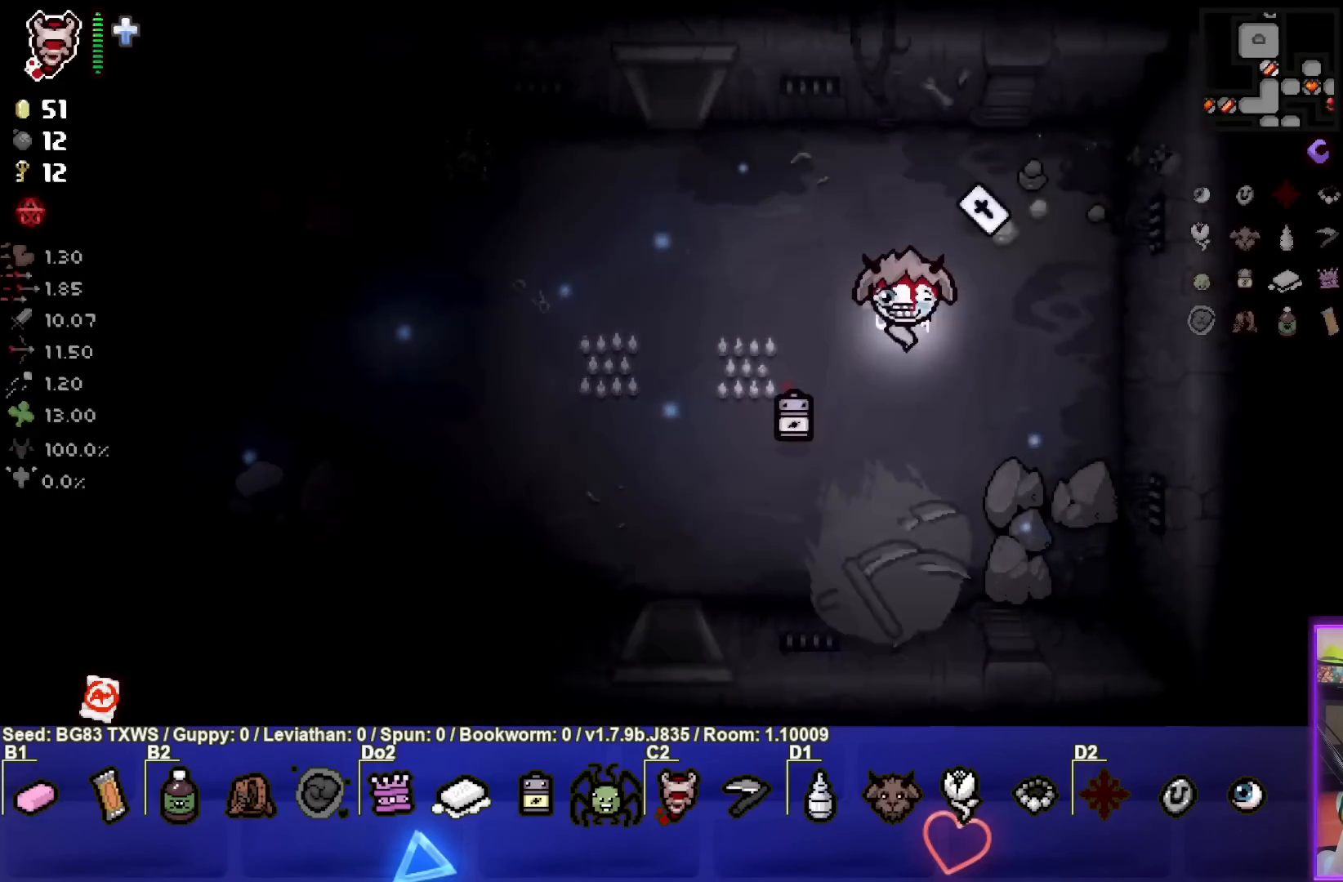
{"buttons": [], "left_stick": "down-left", "events": [[300, "left_stick", "down-left"]]}
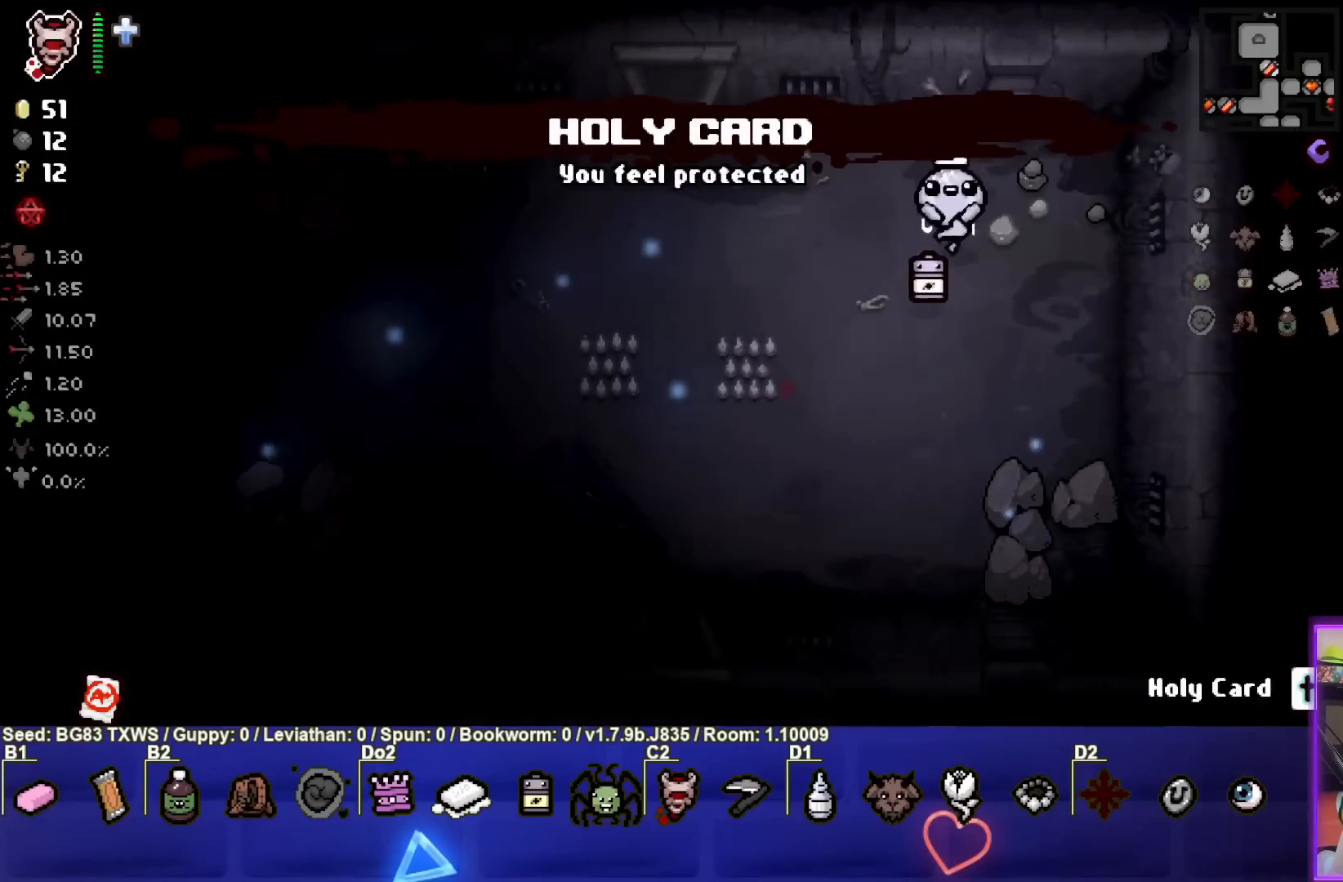
{"buttons": [], "left_stick": "down-left", "events": []}
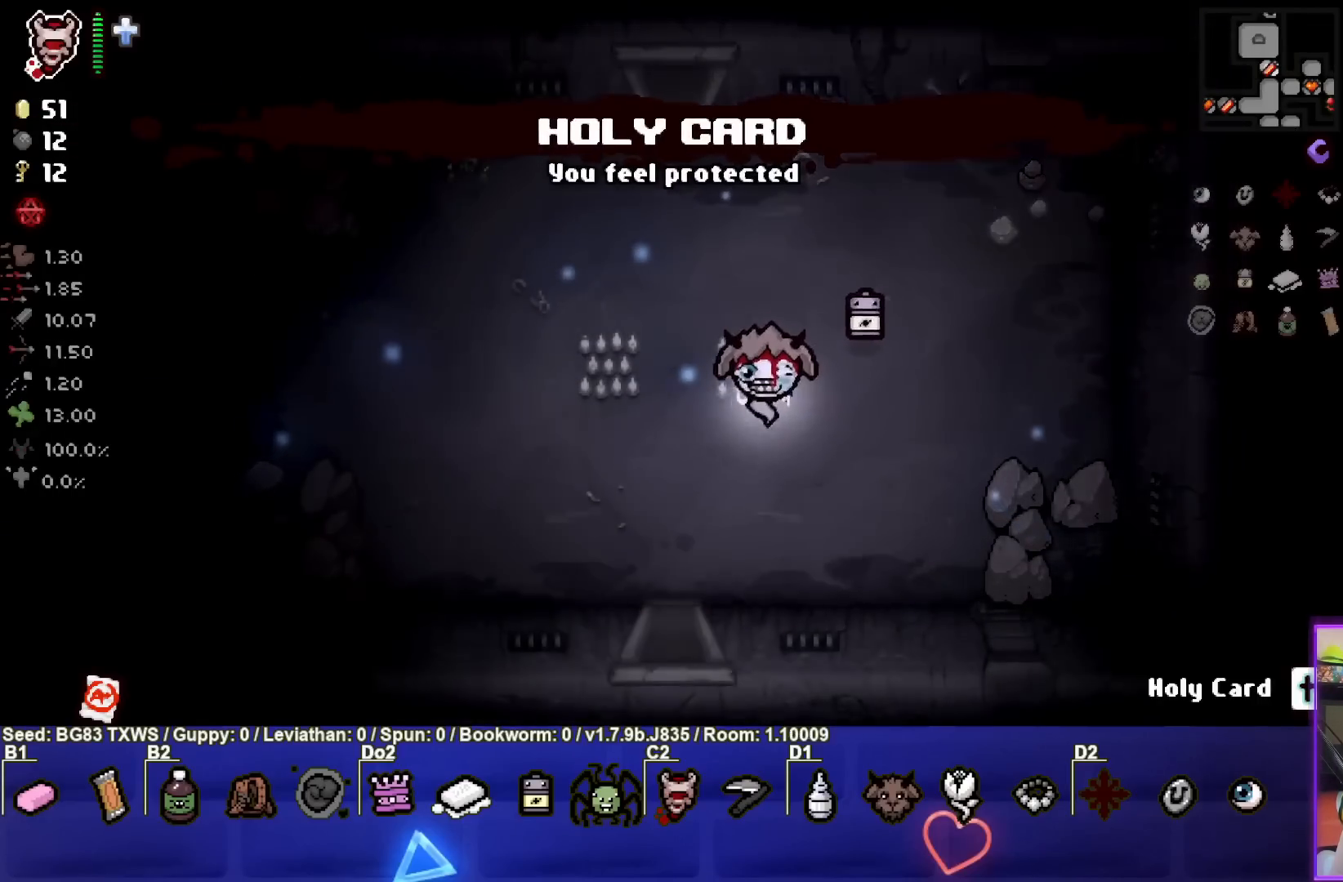
{"buttons": [], "left_stick": "down", "events": [[300, "left_stick", "down"]]}
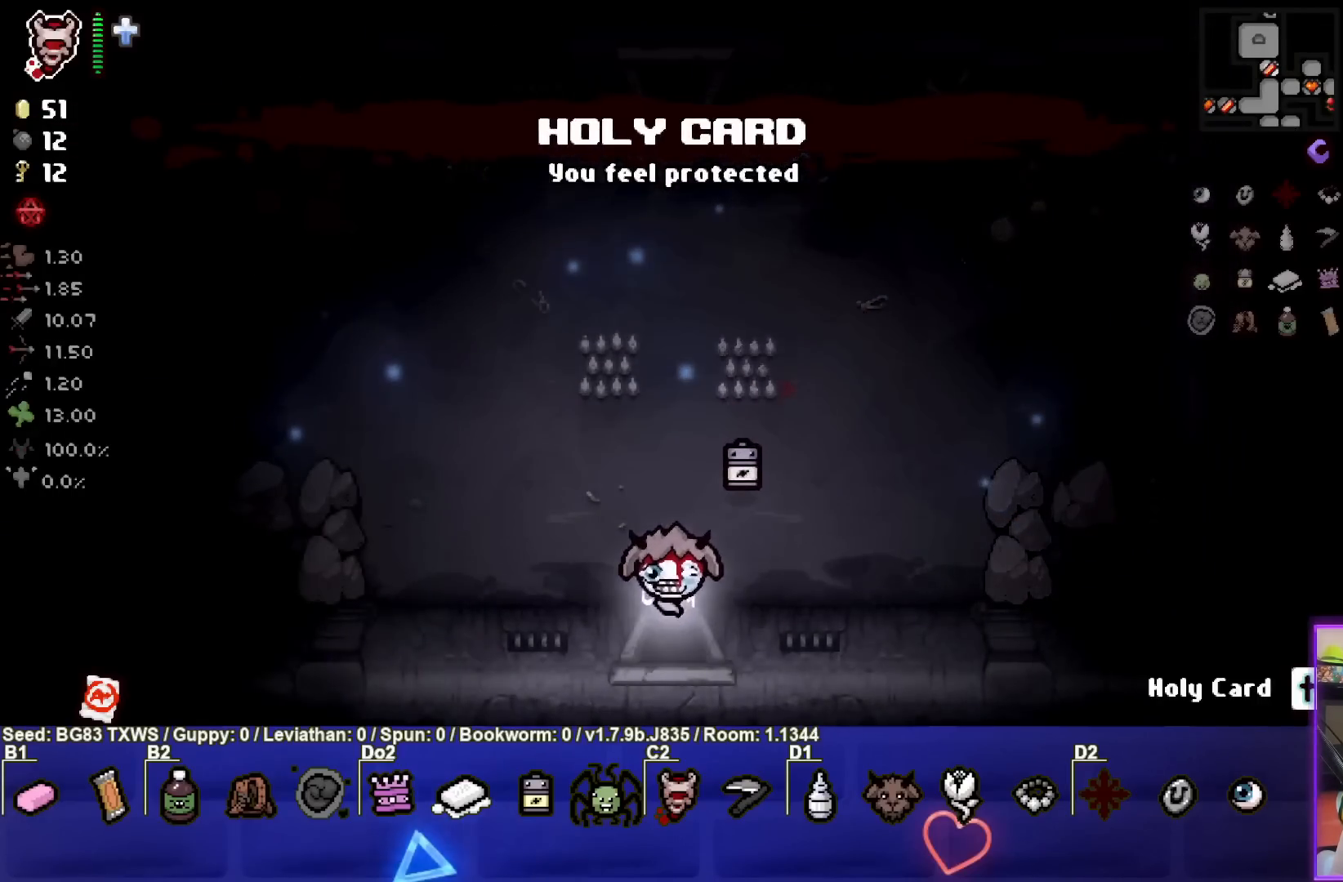
{"buttons": [], "left_stick": "down-left", "events": [[67, "left_stick", "center"], [333, "left_stick", "down"], [450, "left_stick", "down-left"]]}
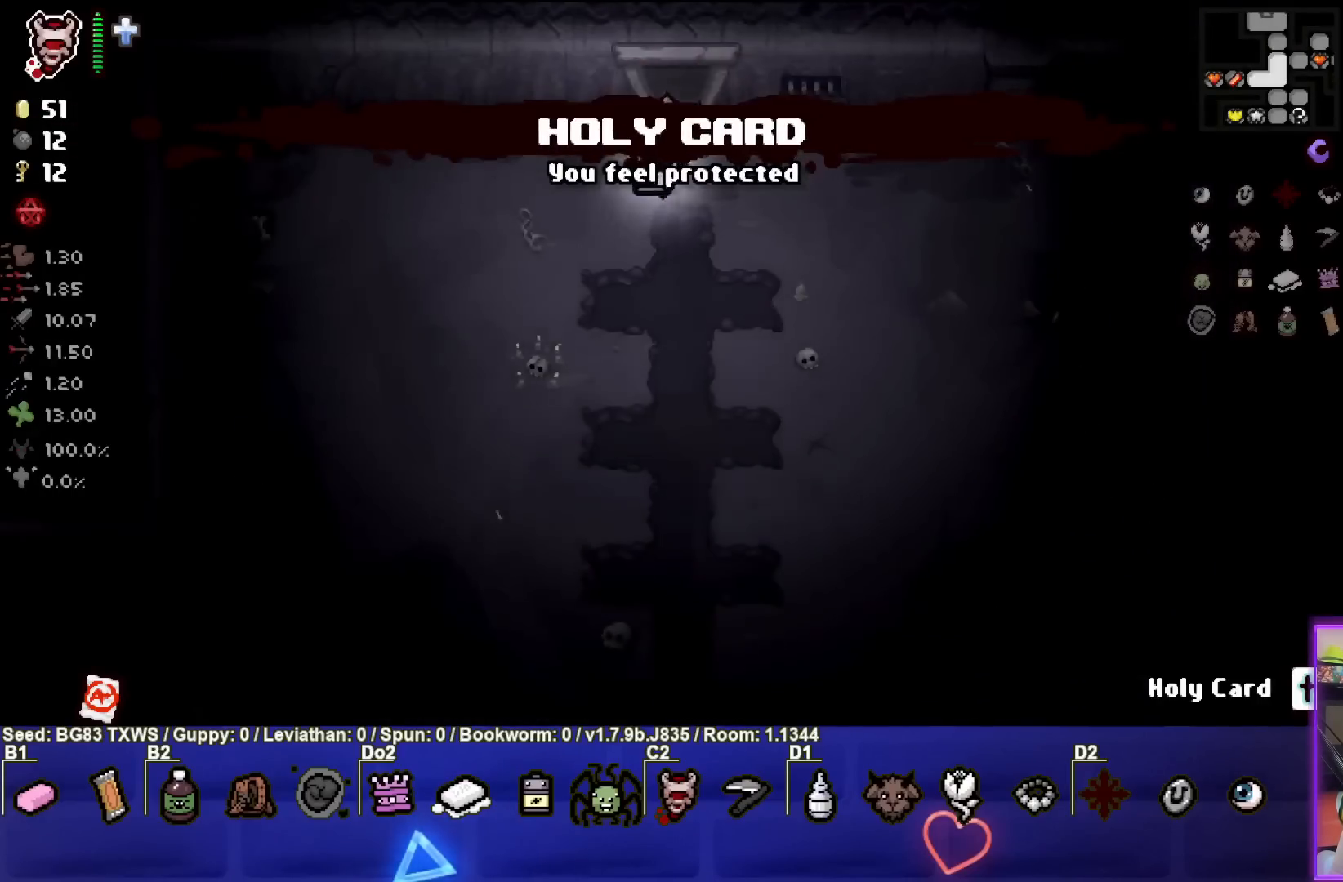
{"buttons": [], "left_stick": "down-left", "events": [[133, "CROSS", "down"], [317, "CROSS", "up"]]}
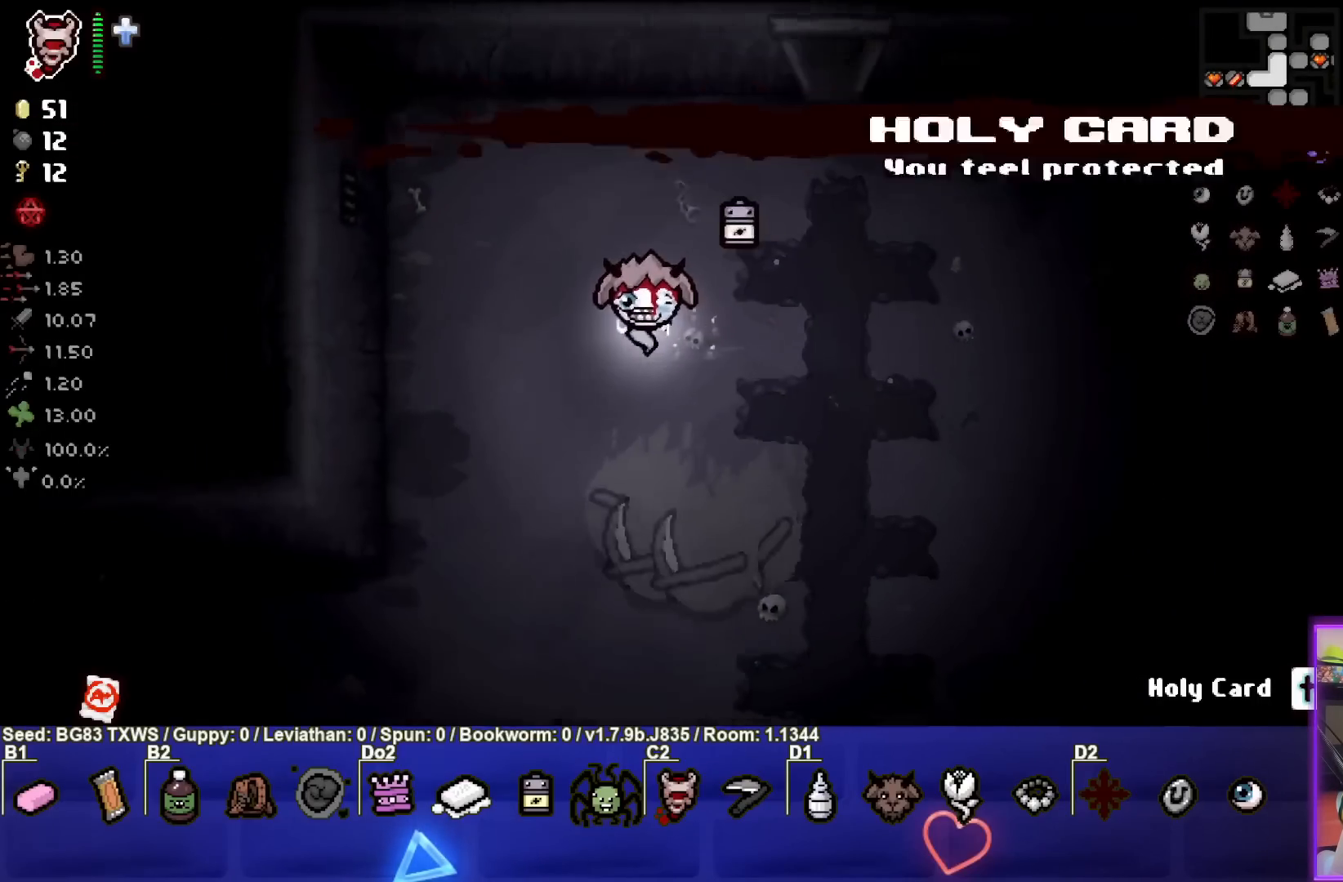
{"buttons": [], "left_stick": "down-left", "events": []}
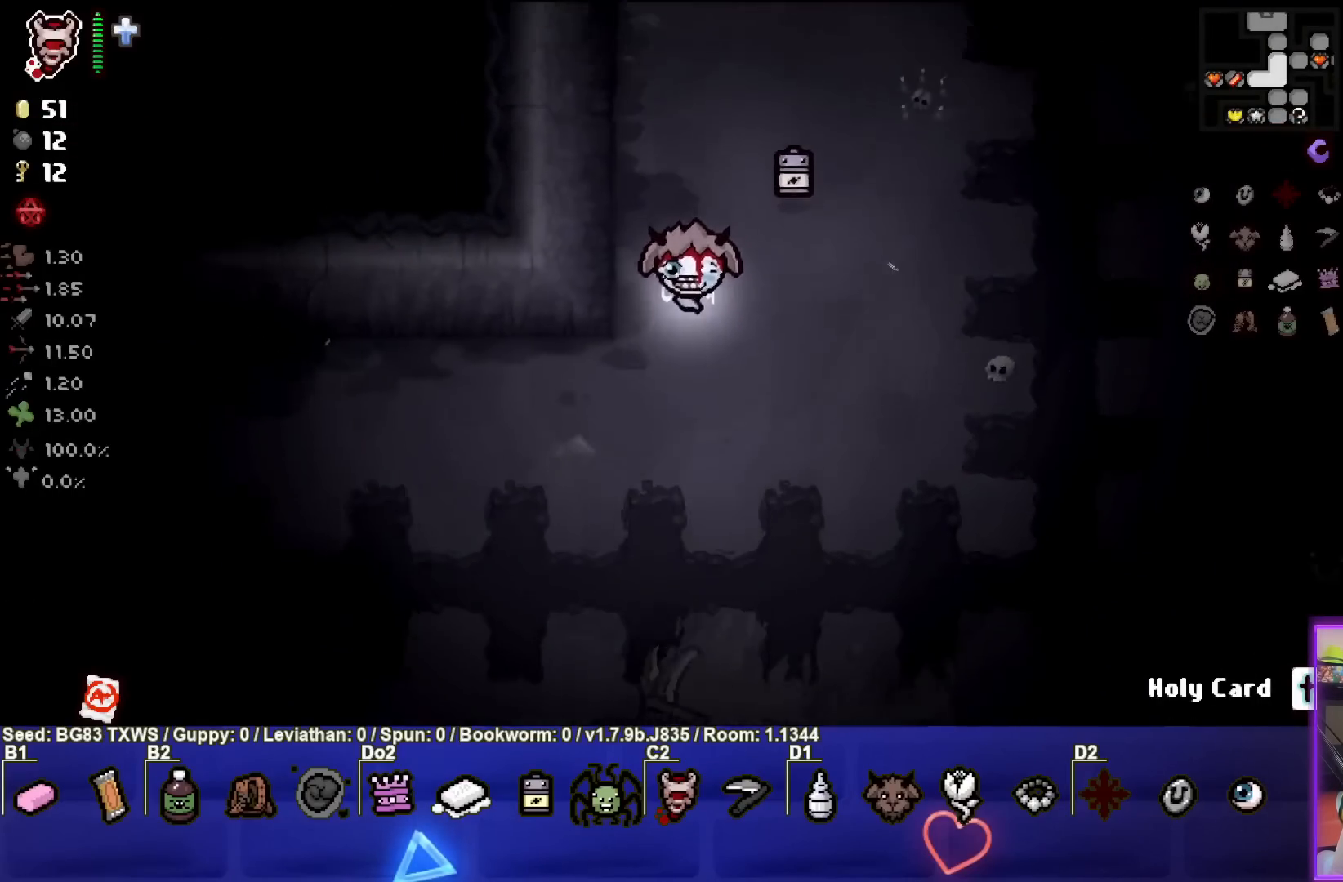
{"buttons": [], "left_stick": "down-left", "events": []}
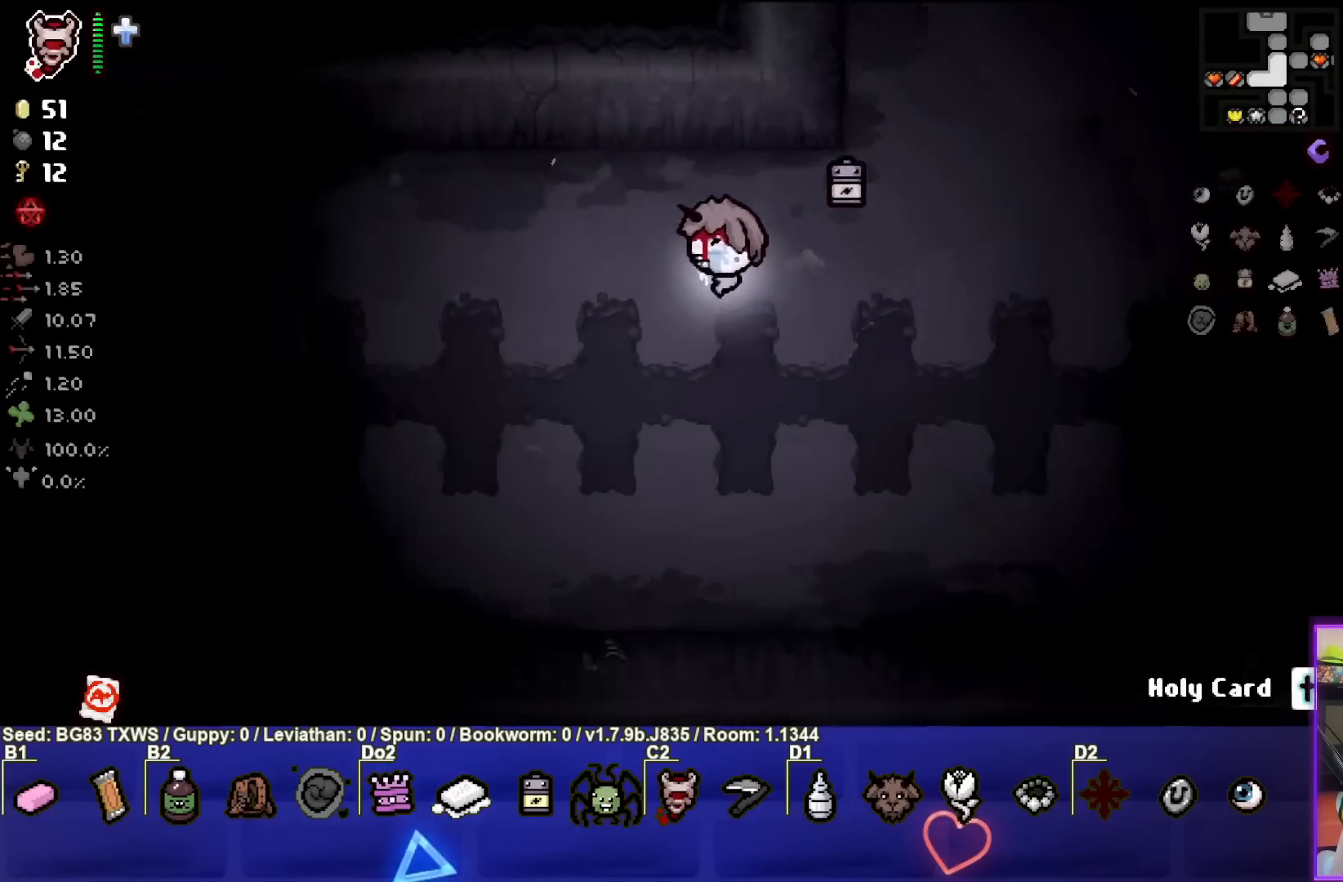
{"buttons": [], "left_stick": "left", "events": [[483, "left_stick", "left"]]}
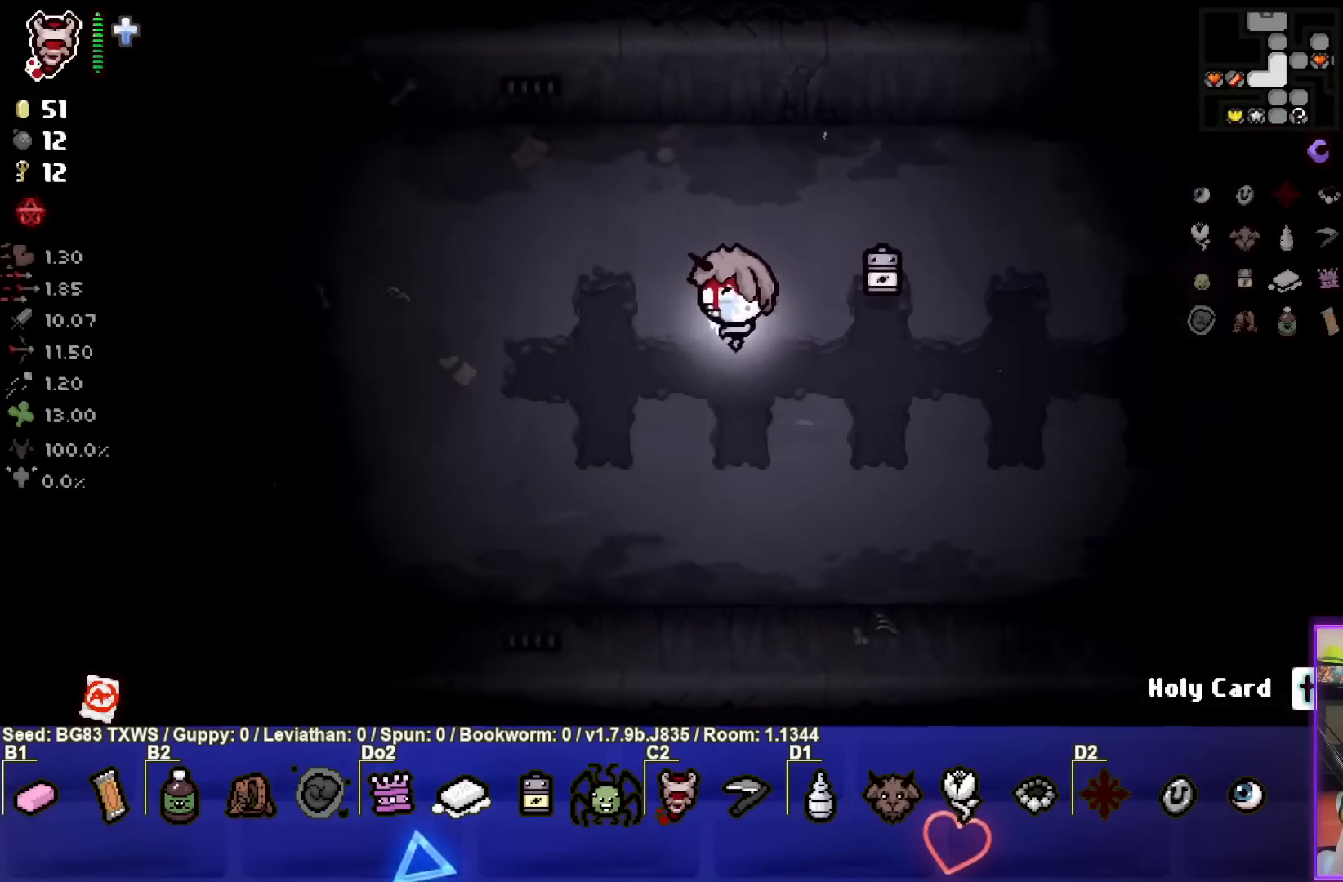
{"buttons": [], "left_stick": "left", "events": []}
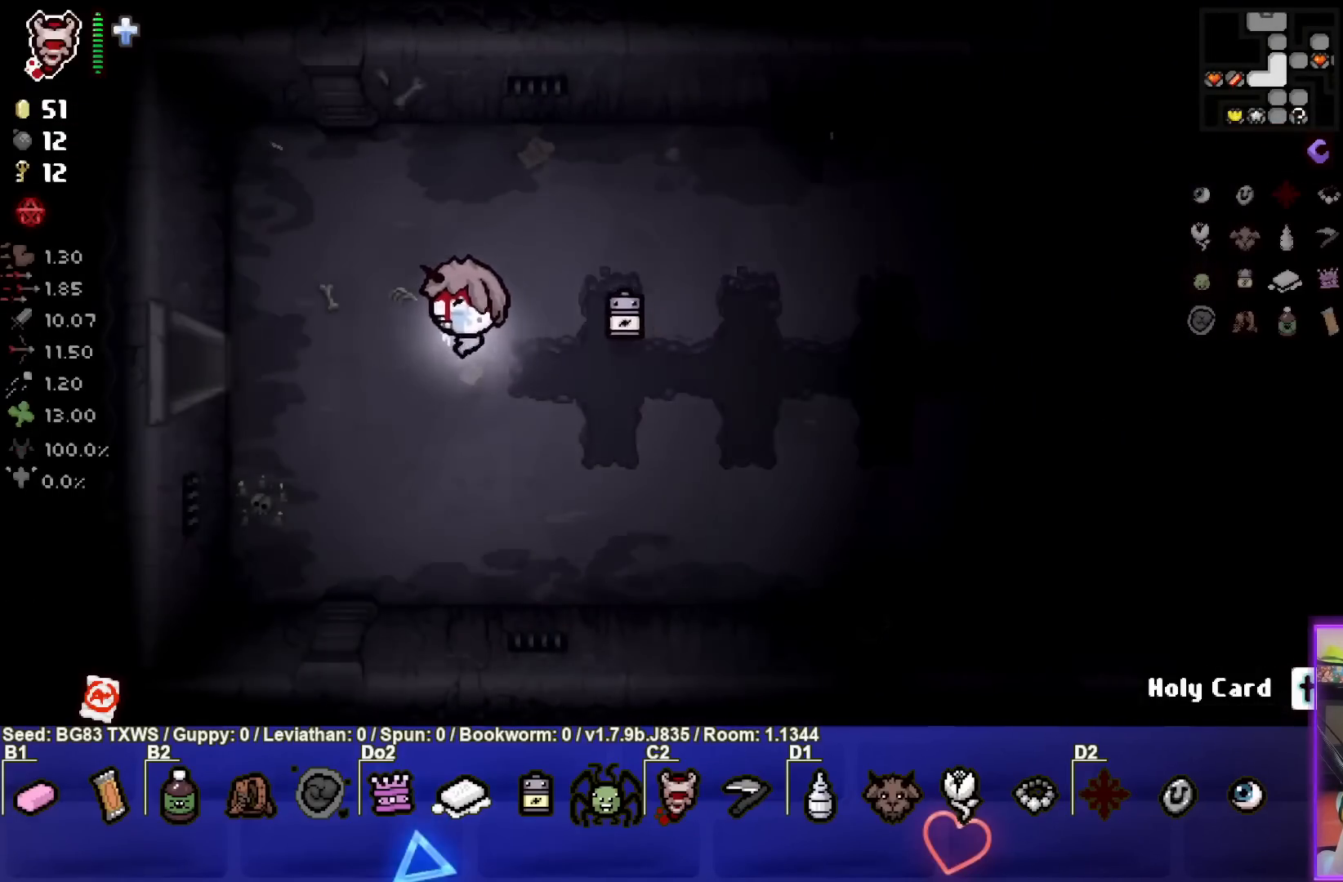
{"buttons": [], "left_stick": "left", "events": []}
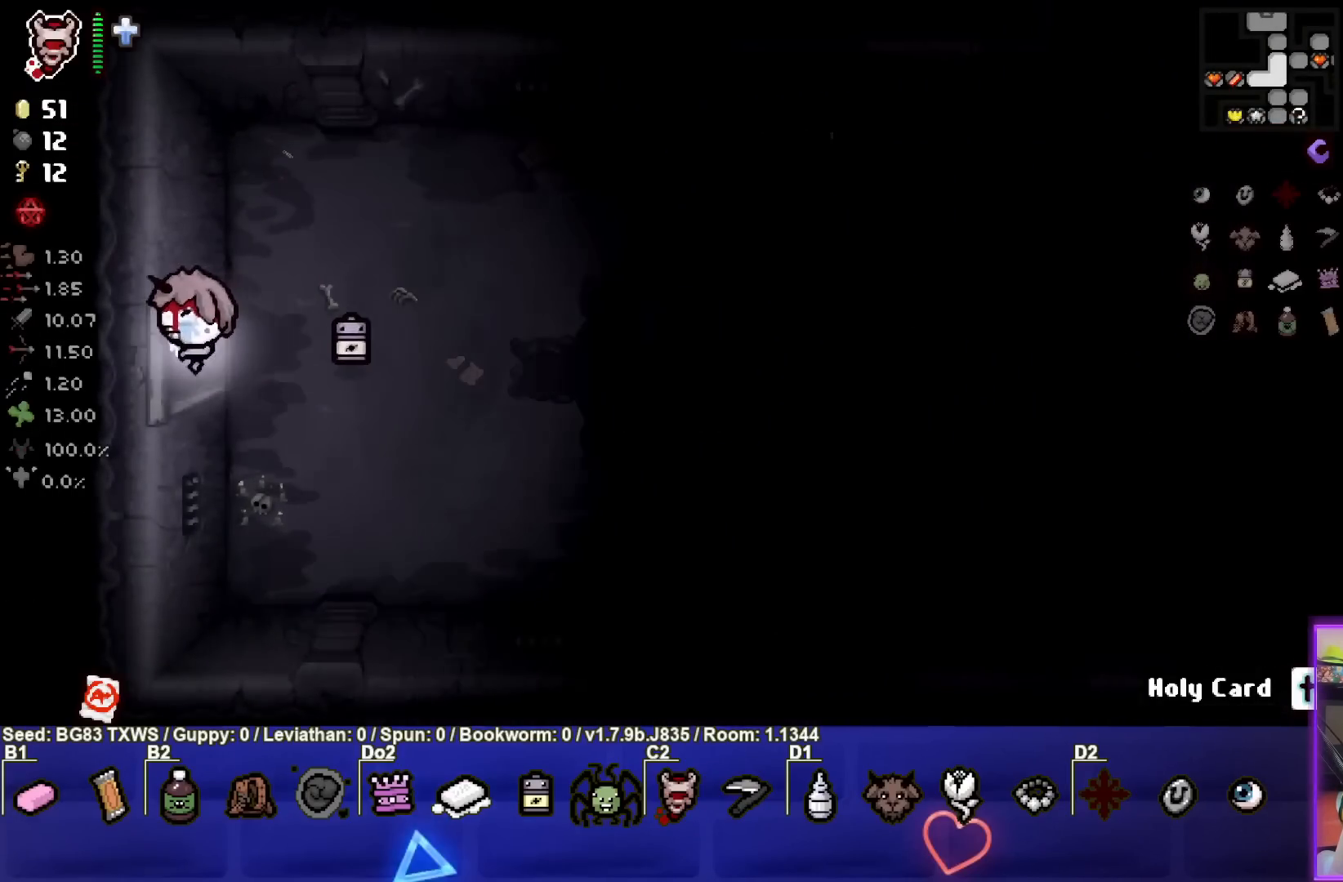
{"buttons": [], "left_stick": "center", "events": [[167, "left_stick", "center"]]}